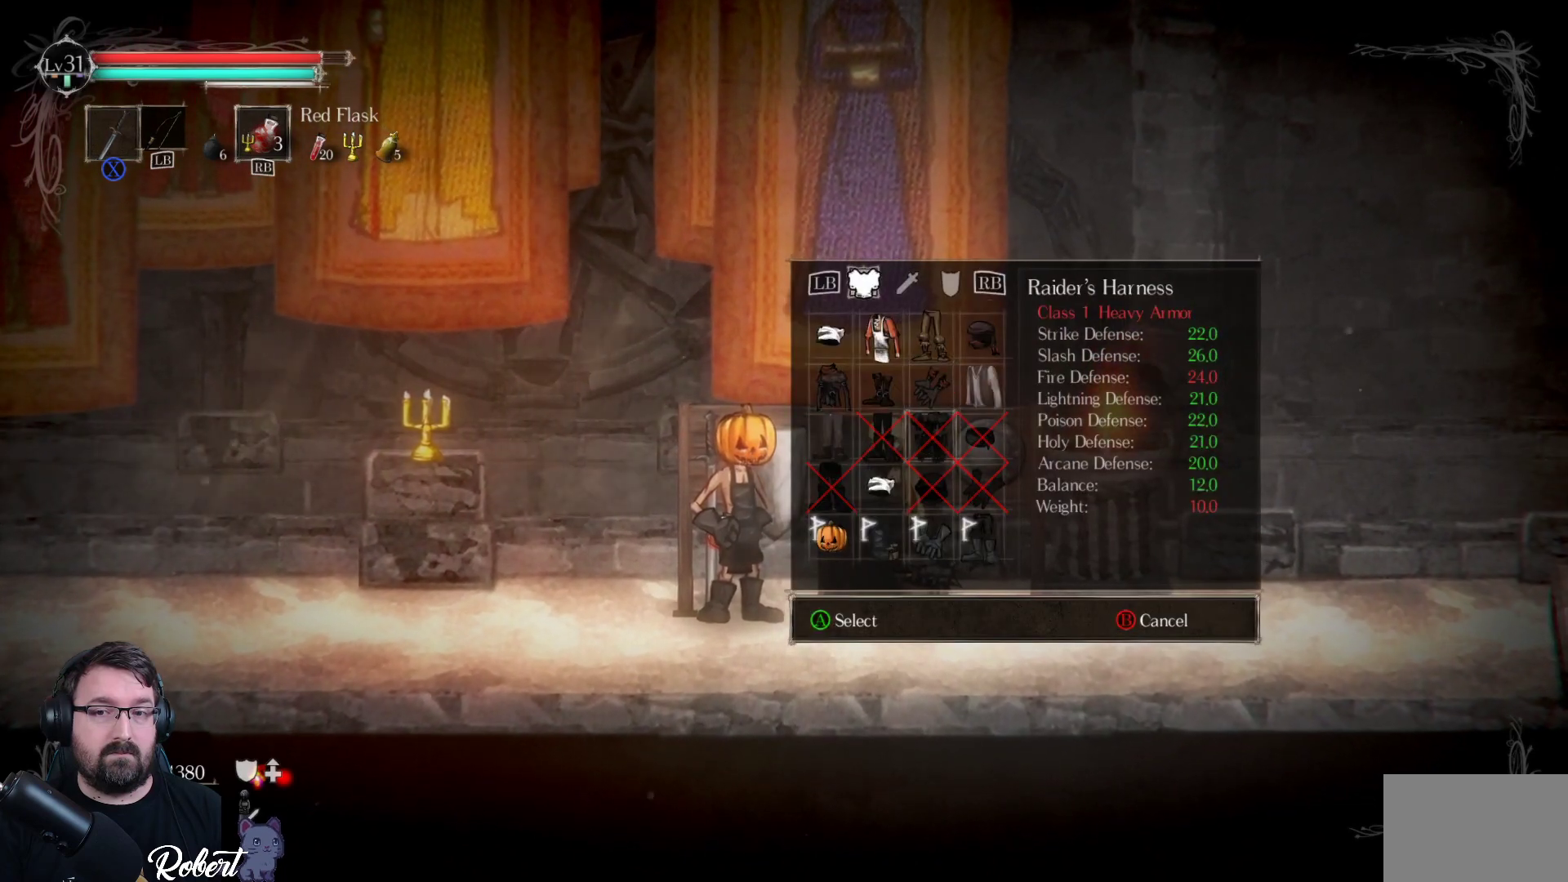
Gameplay with a controller (Xbox layout); each line is a JSON object with the inputs held at the frame after it. "events" lists button and stick changes between this image and that frame as [ms after this image, input, new state], when the widget could be followed in between.
{"buttons": [], "left_stick": "center", "right_stick": "center", "events": []}
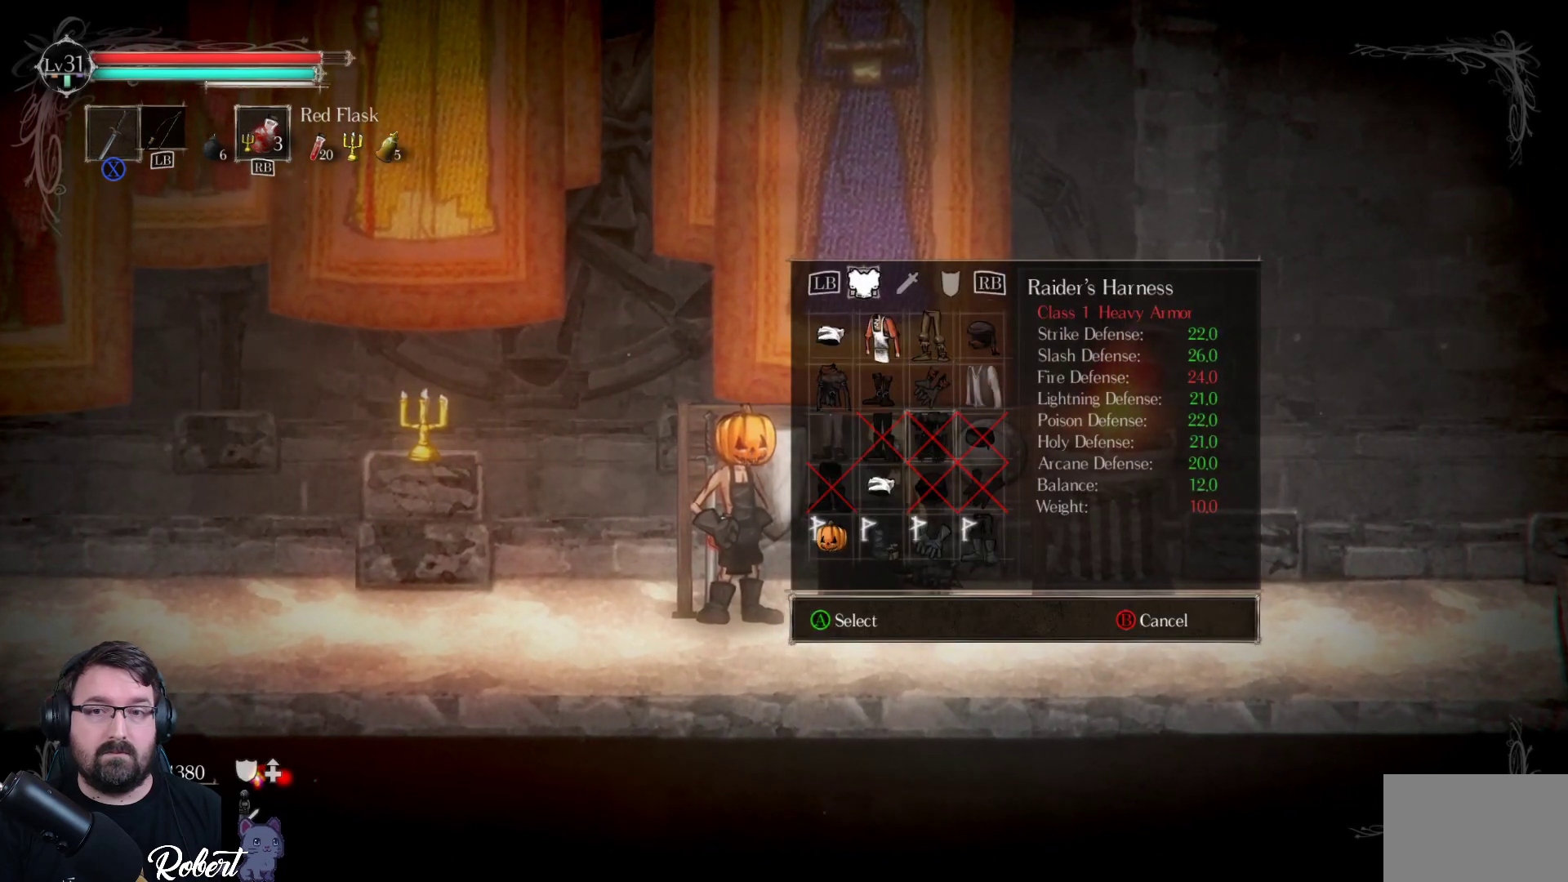
{"buttons": [], "left_stick": "center", "right_stick": "center", "events": [[133, "R1", "down"], [200, "R1", "up"]]}
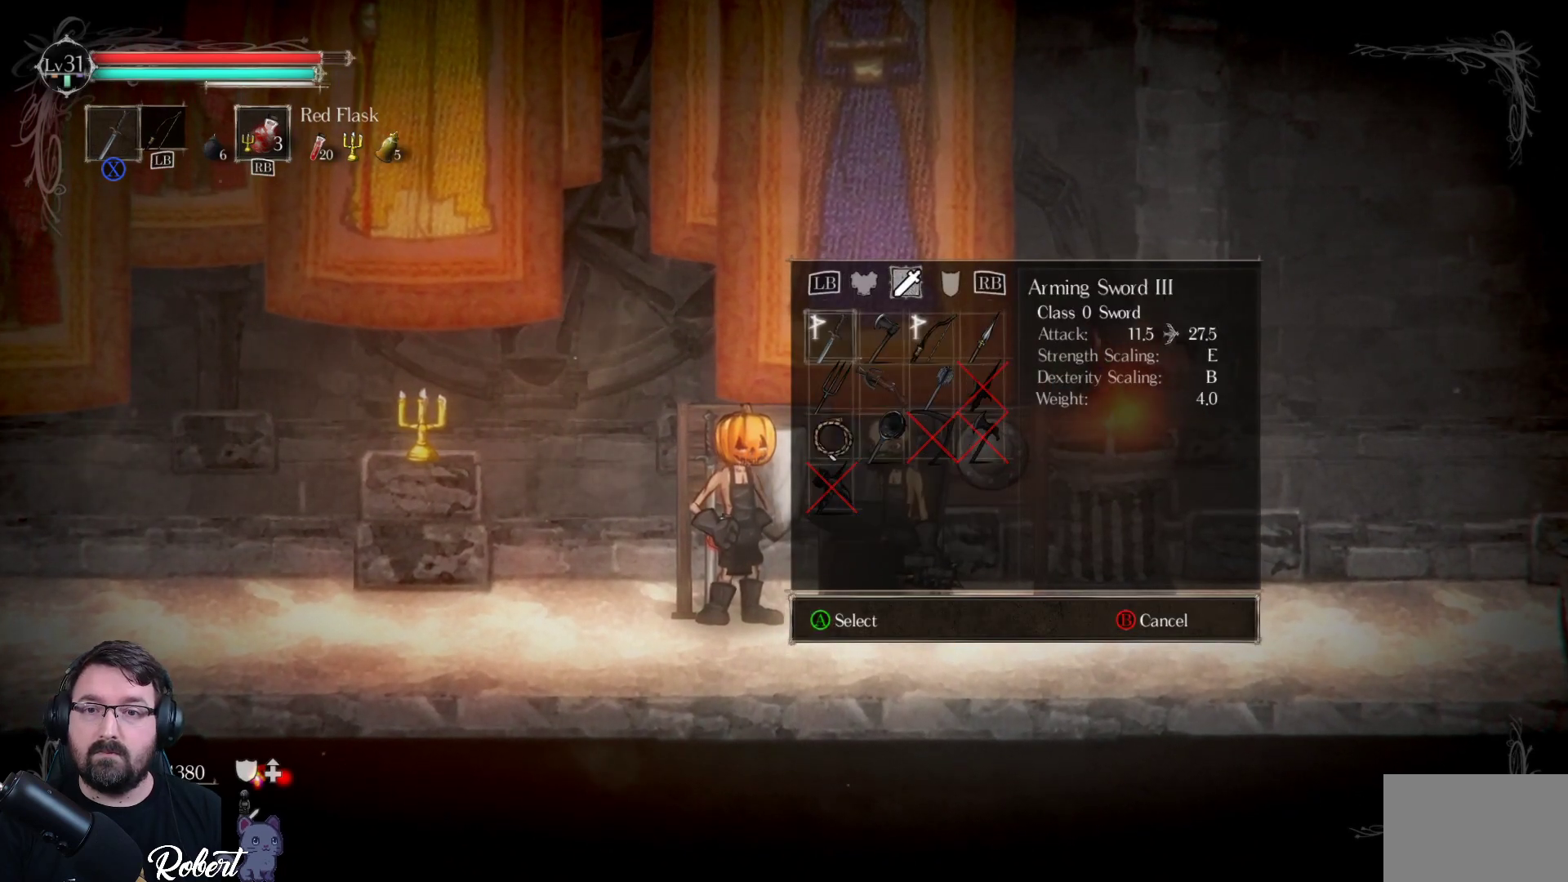
{"buttons": [], "left_stick": "center", "right_stick": "center", "events": []}
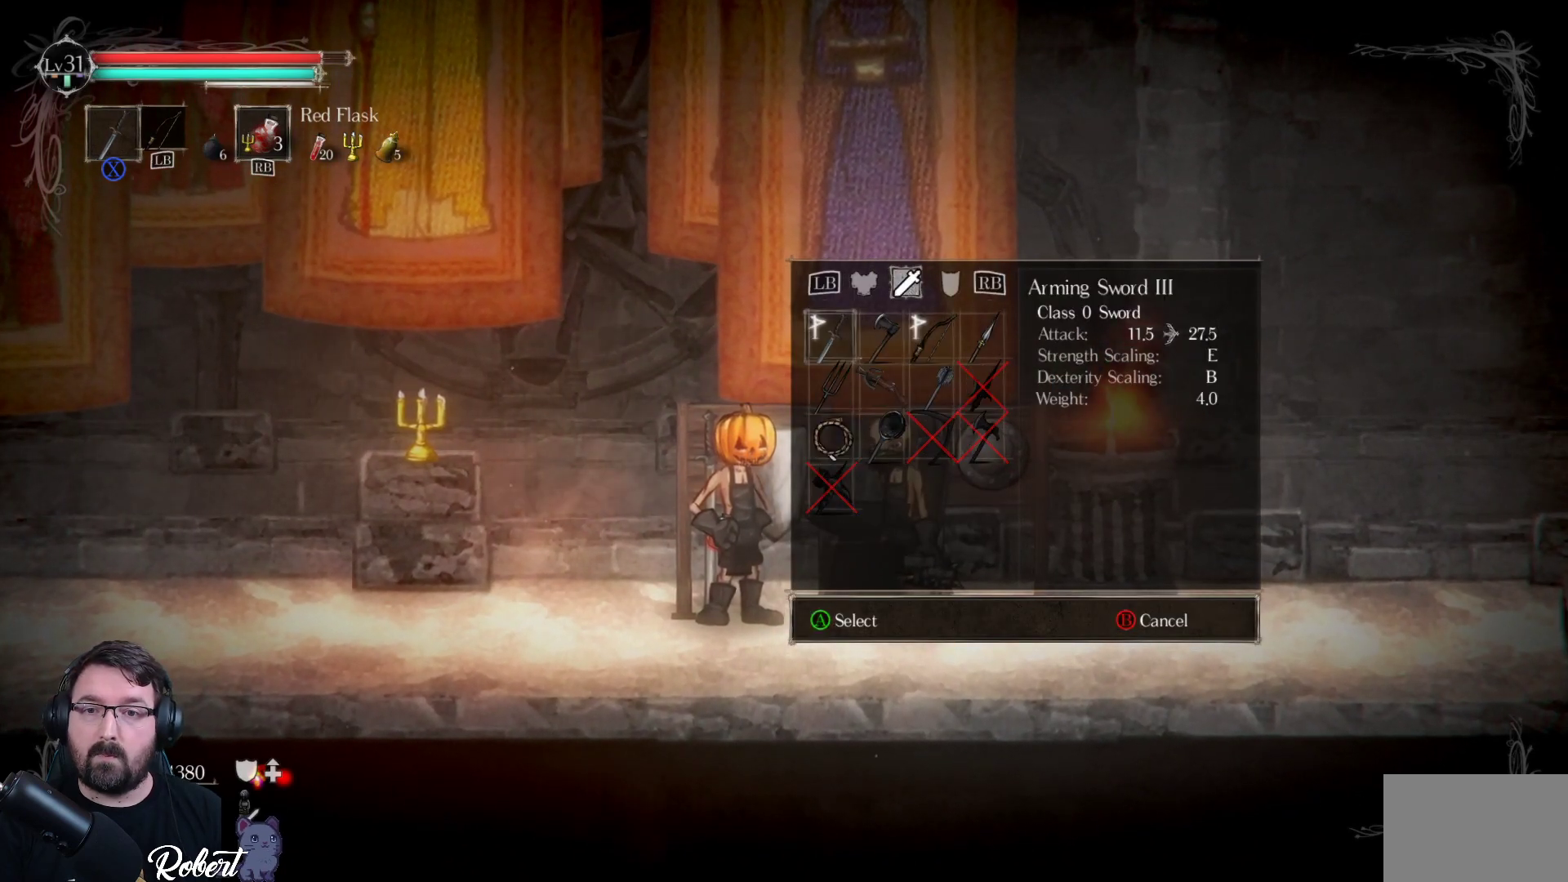
{"buttons": [], "left_stick": "center", "right_stick": "center", "events": [[200, "A", "down"], [333, "A", "up"]]}
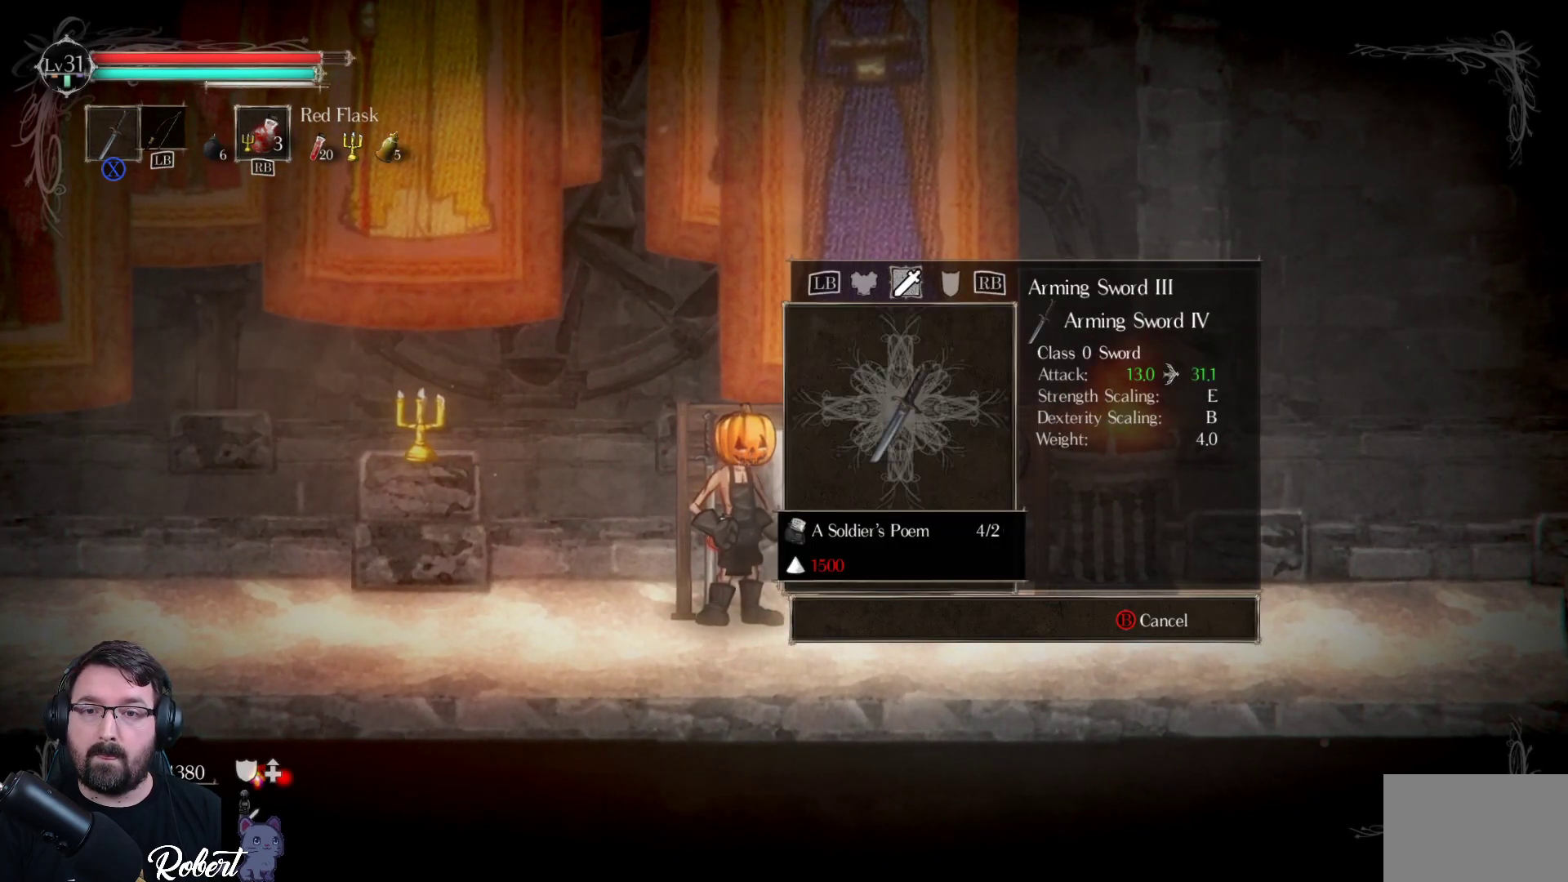
{"buttons": [], "left_stick": "center", "right_stick": "center", "events": []}
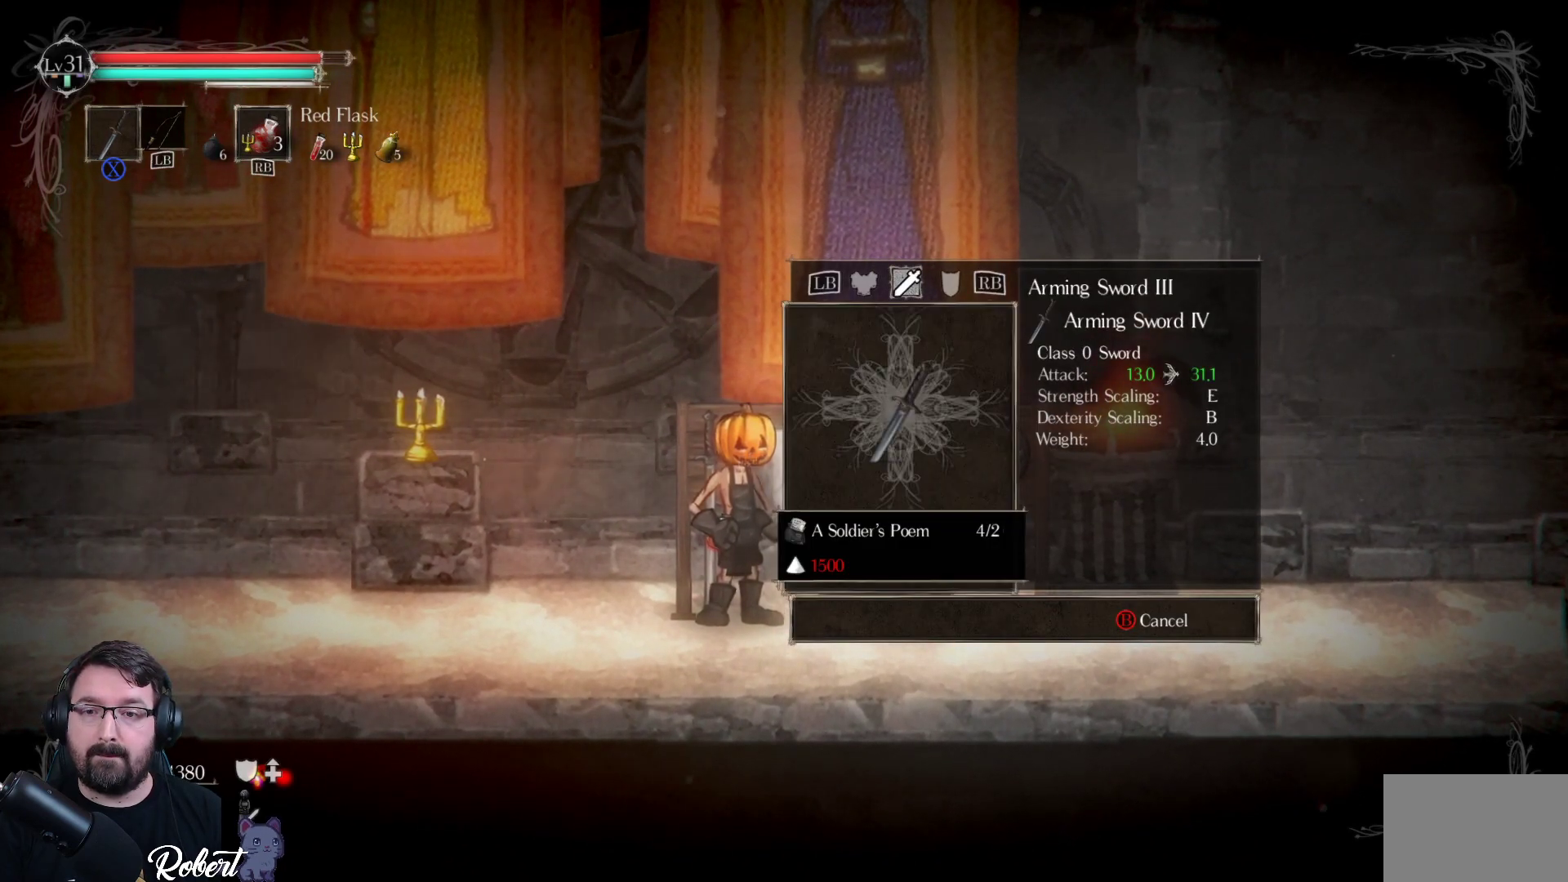
{"buttons": [], "left_stick": "center", "right_stick": "center", "events": []}
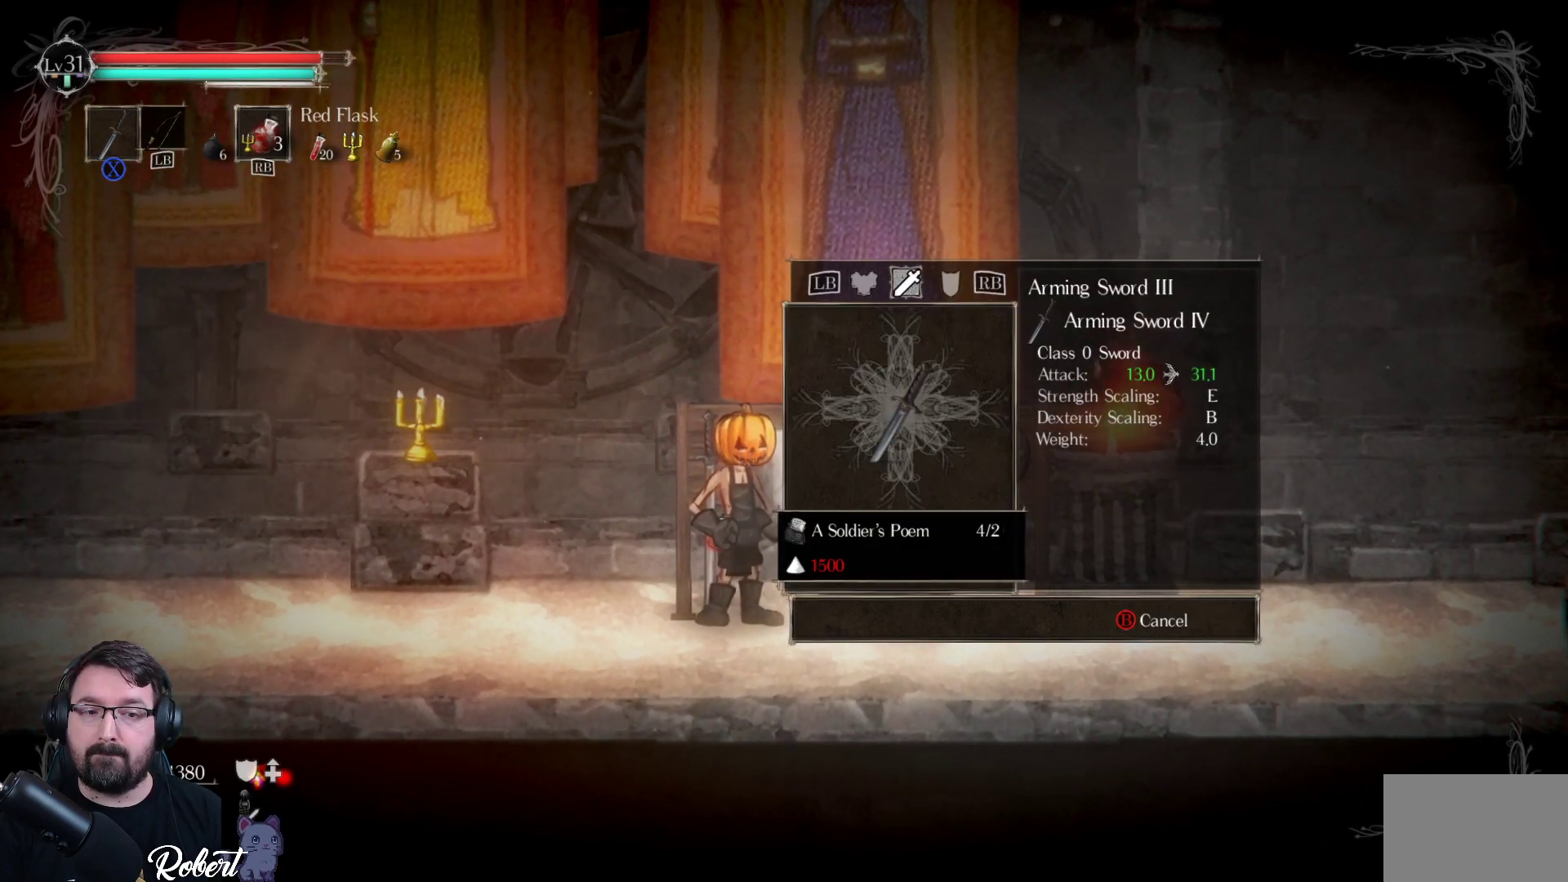
{"buttons": [], "left_stick": "center", "right_stick": "center", "events": [[400, "B", "down"], [467, "B", "up"]]}
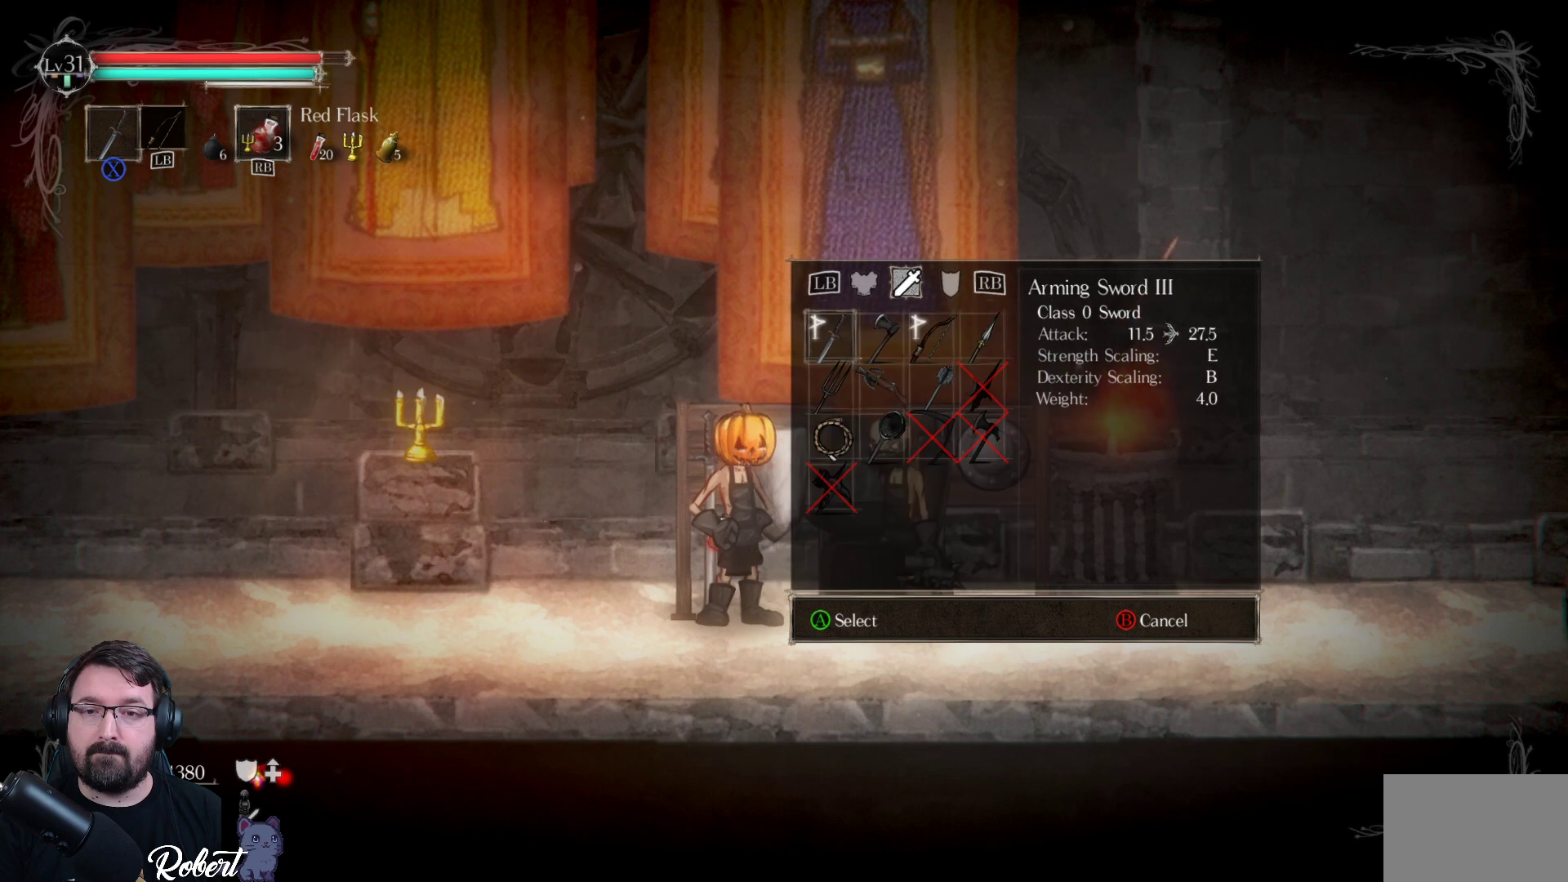
{"buttons": [], "left_stick": "center", "right_stick": "center", "events": [[300, "B", "down"], [400, "B", "up"]]}
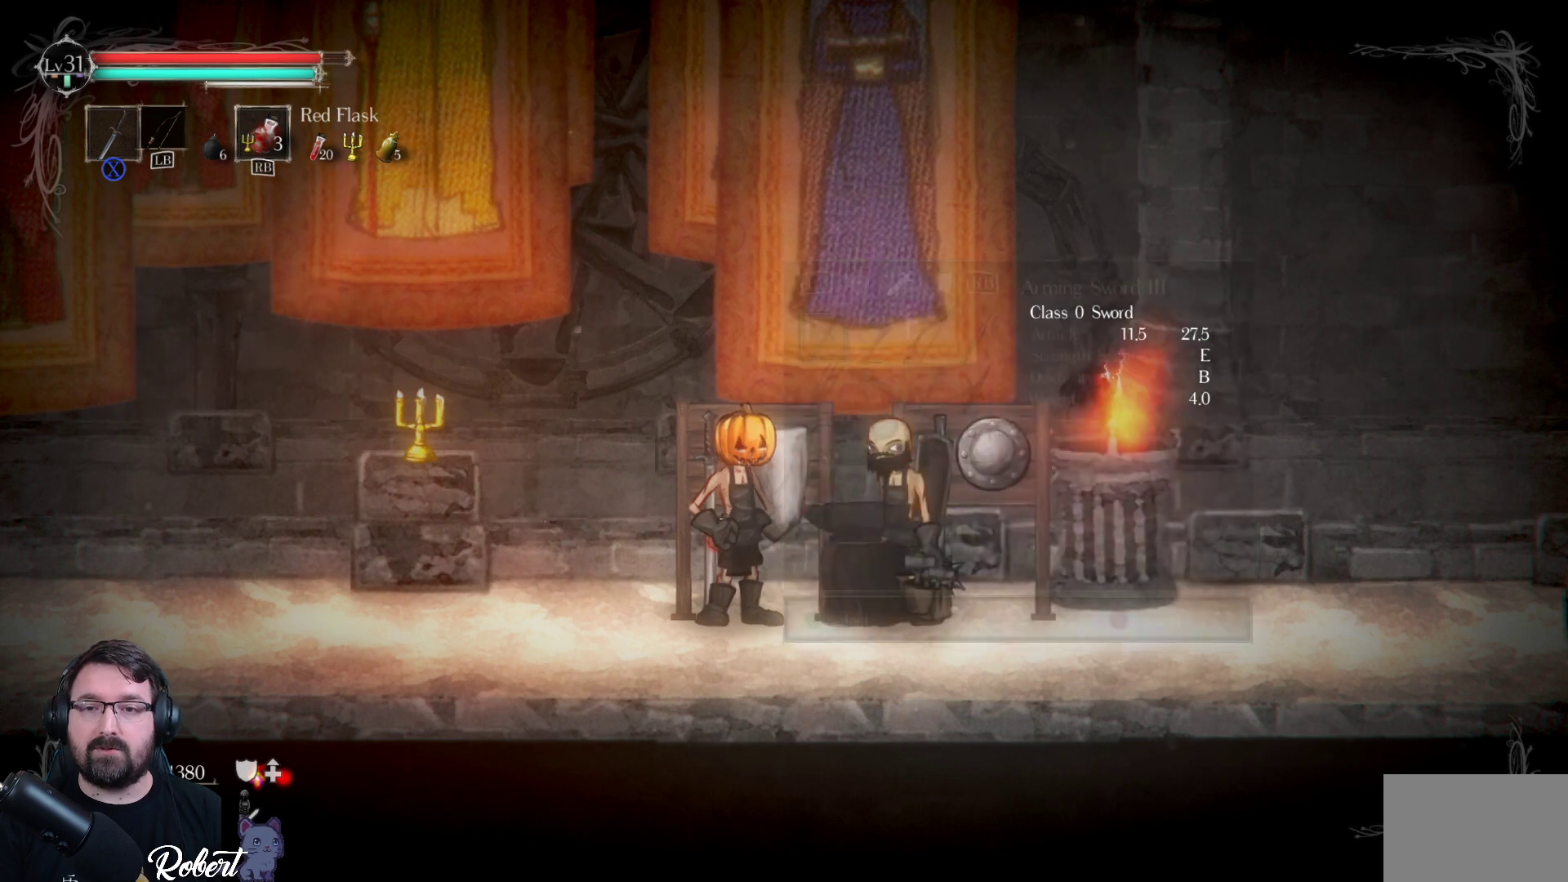
{"buttons": [], "left_stick": "center", "right_stick": "center", "events": [[433, "B", "down"], [500, "B", "up"]]}
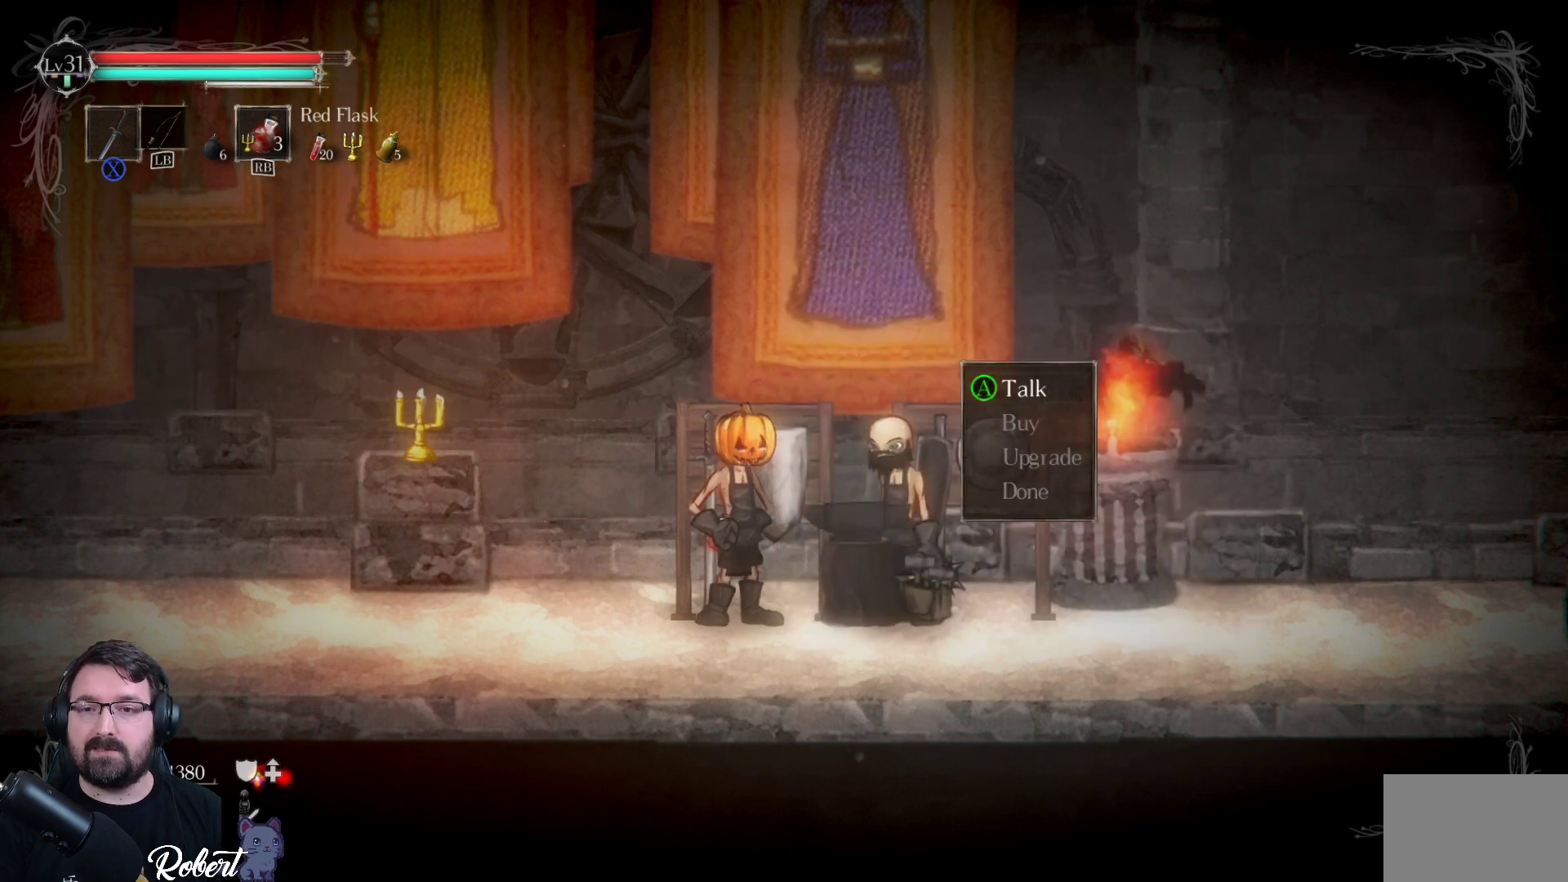
{"buttons": [], "left_stick": "center", "right_stick": "center", "events": []}
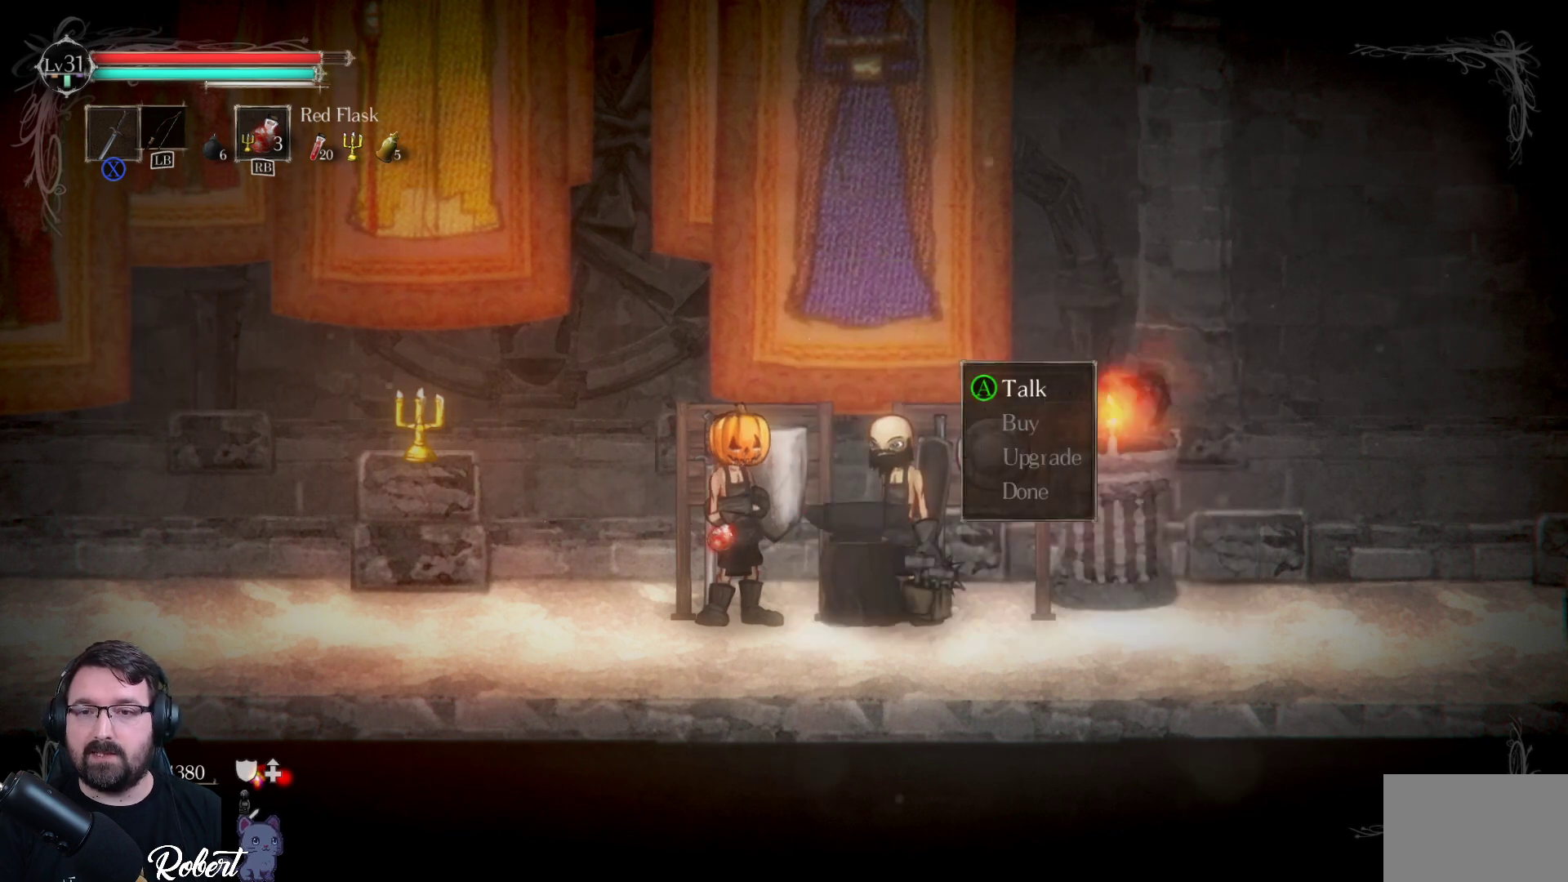
{"buttons": [], "left_stick": "center", "right_stick": "center", "events": [[100, "DPAD_DOWN", "down"], [200, "DPAD_DOWN", "up"], [267, "DPAD_DOWN", "down"], [333, "DPAD_DOWN", "up"]]}
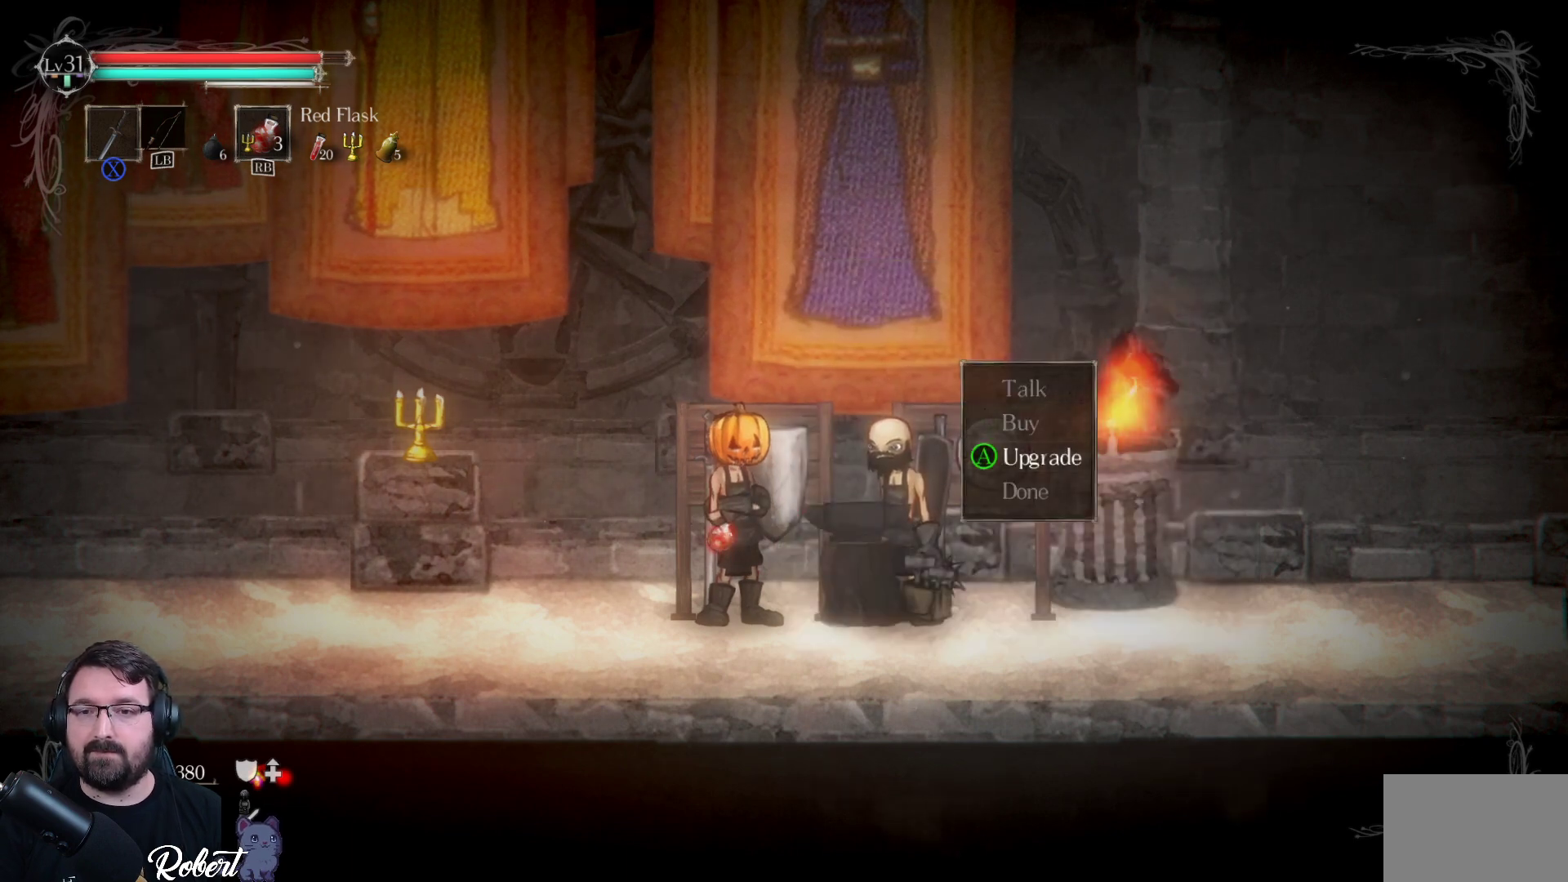
{"buttons": [], "left_stick": "center", "right_stick": "center", "events": [[100, "DPAD_DOWN", "down"], [200, "DPAD_DOWN", "up"], [300, "A", "down"], [367, "A", "up"]]}
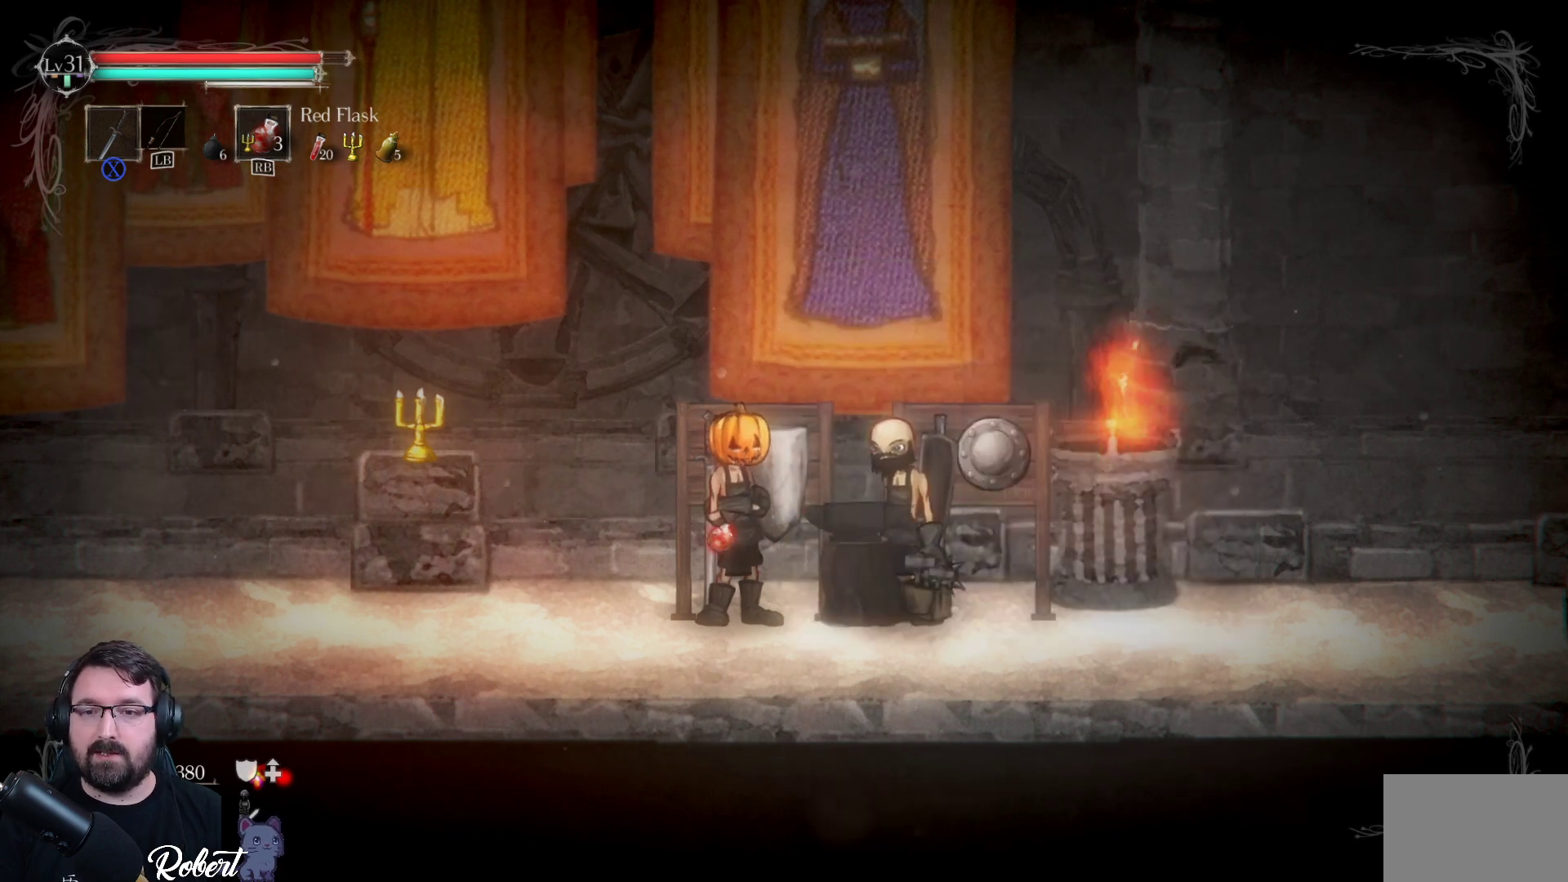
{"buttons": [], "left_stick": "center", "right_stick": "center", "events": []}
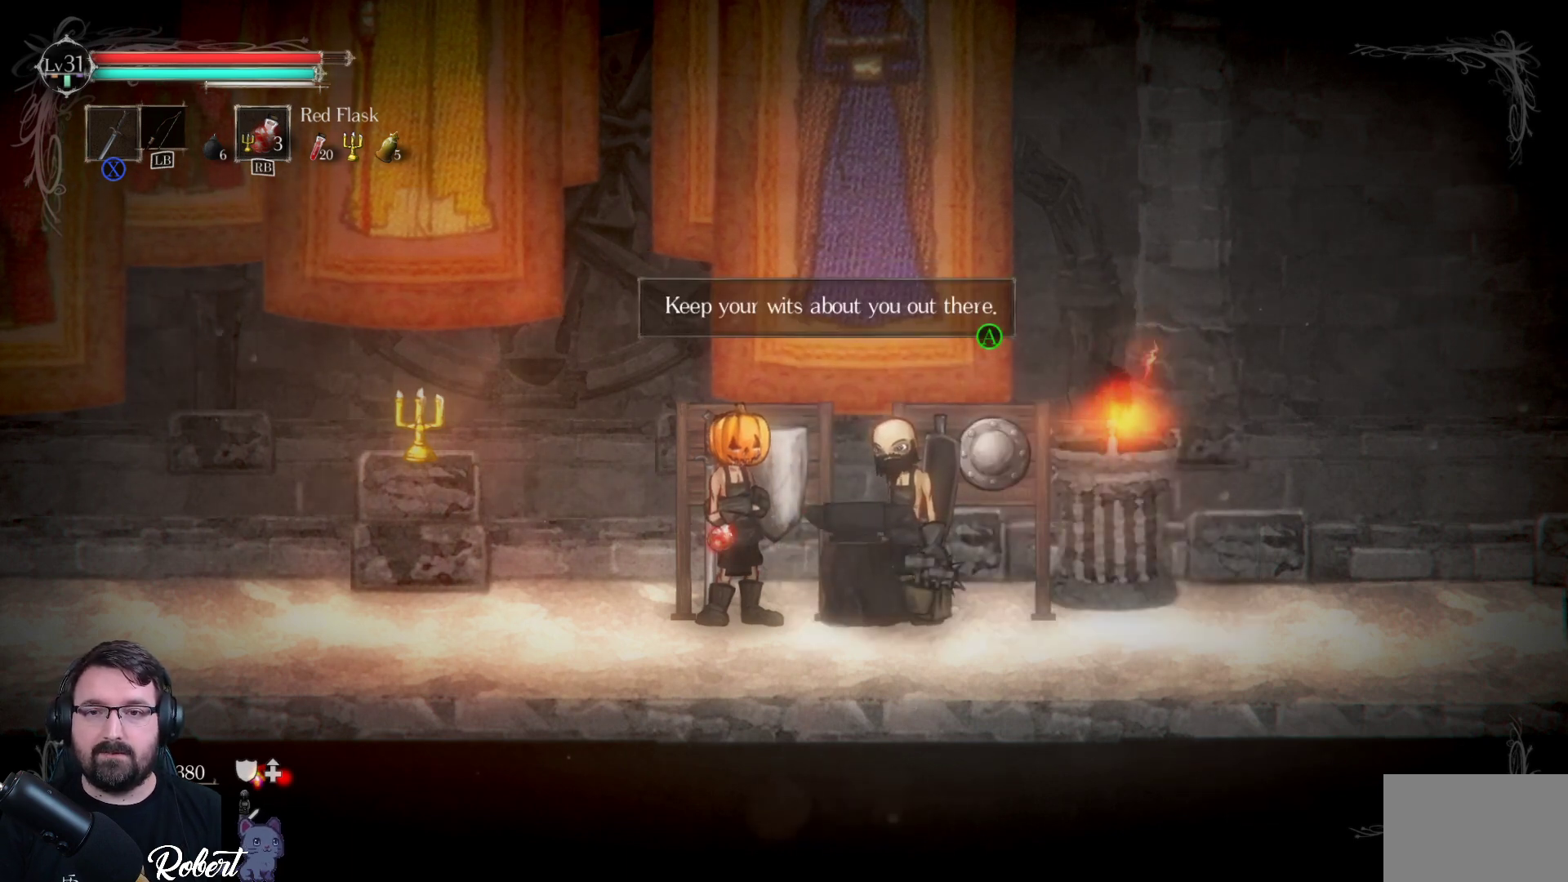
{"buttons": [], "left_stick": "center", "right_stick": "center", "events": [[67, "A", "down"], [133, "A", "up"]]}
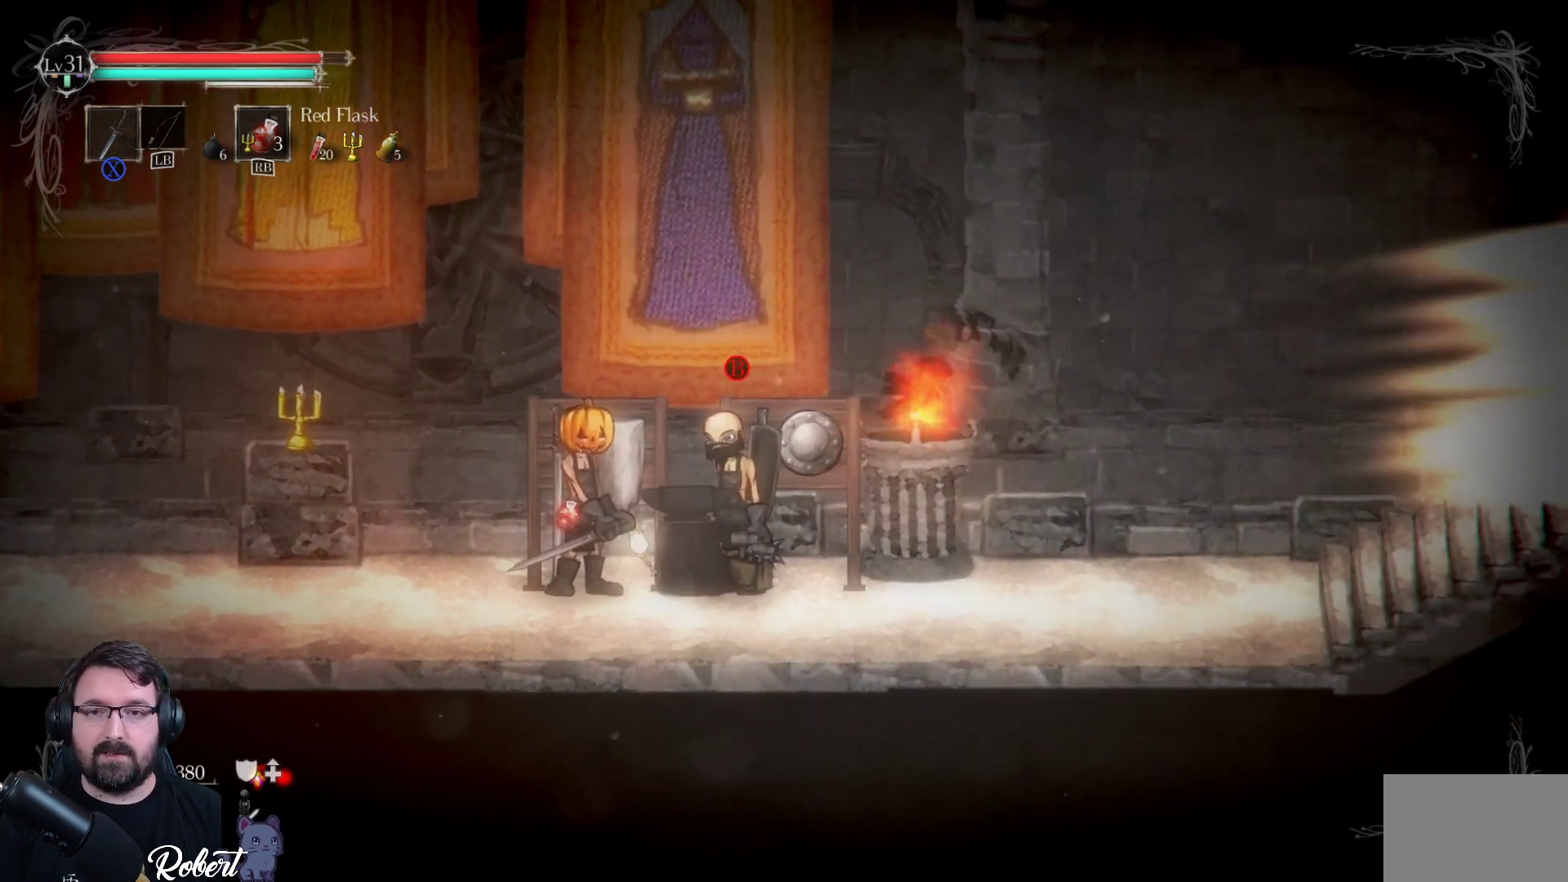
{"buttons": [], "left_stick": "right", "right_stick": "center", "events": [[133, "left_stick", "right"]]}
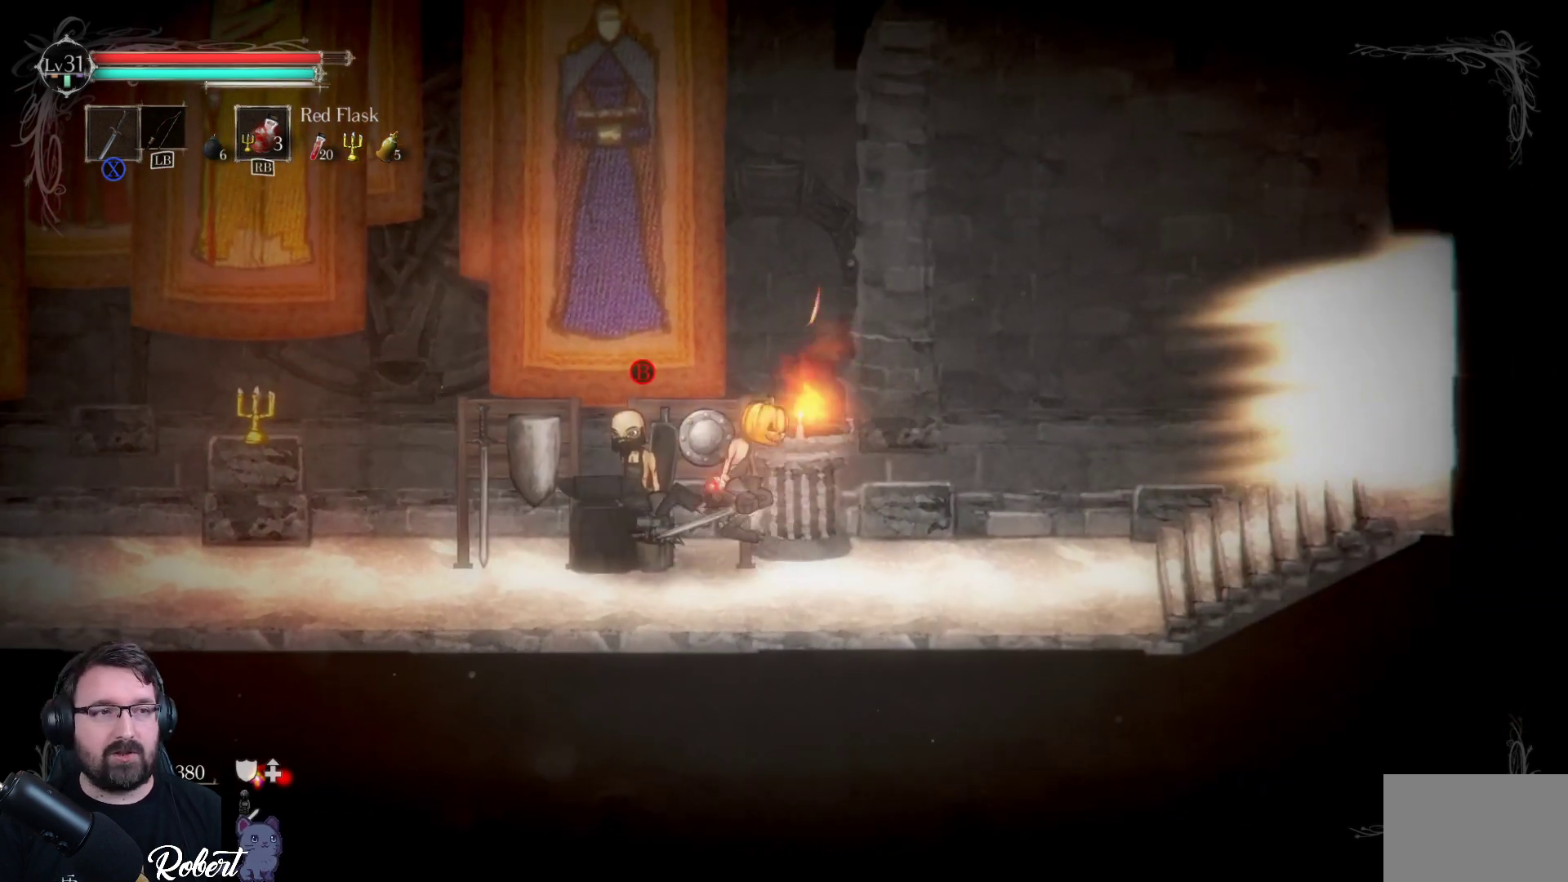
{"buttons": [], "left_stick": "right", "right_stick": "center", "events": []}
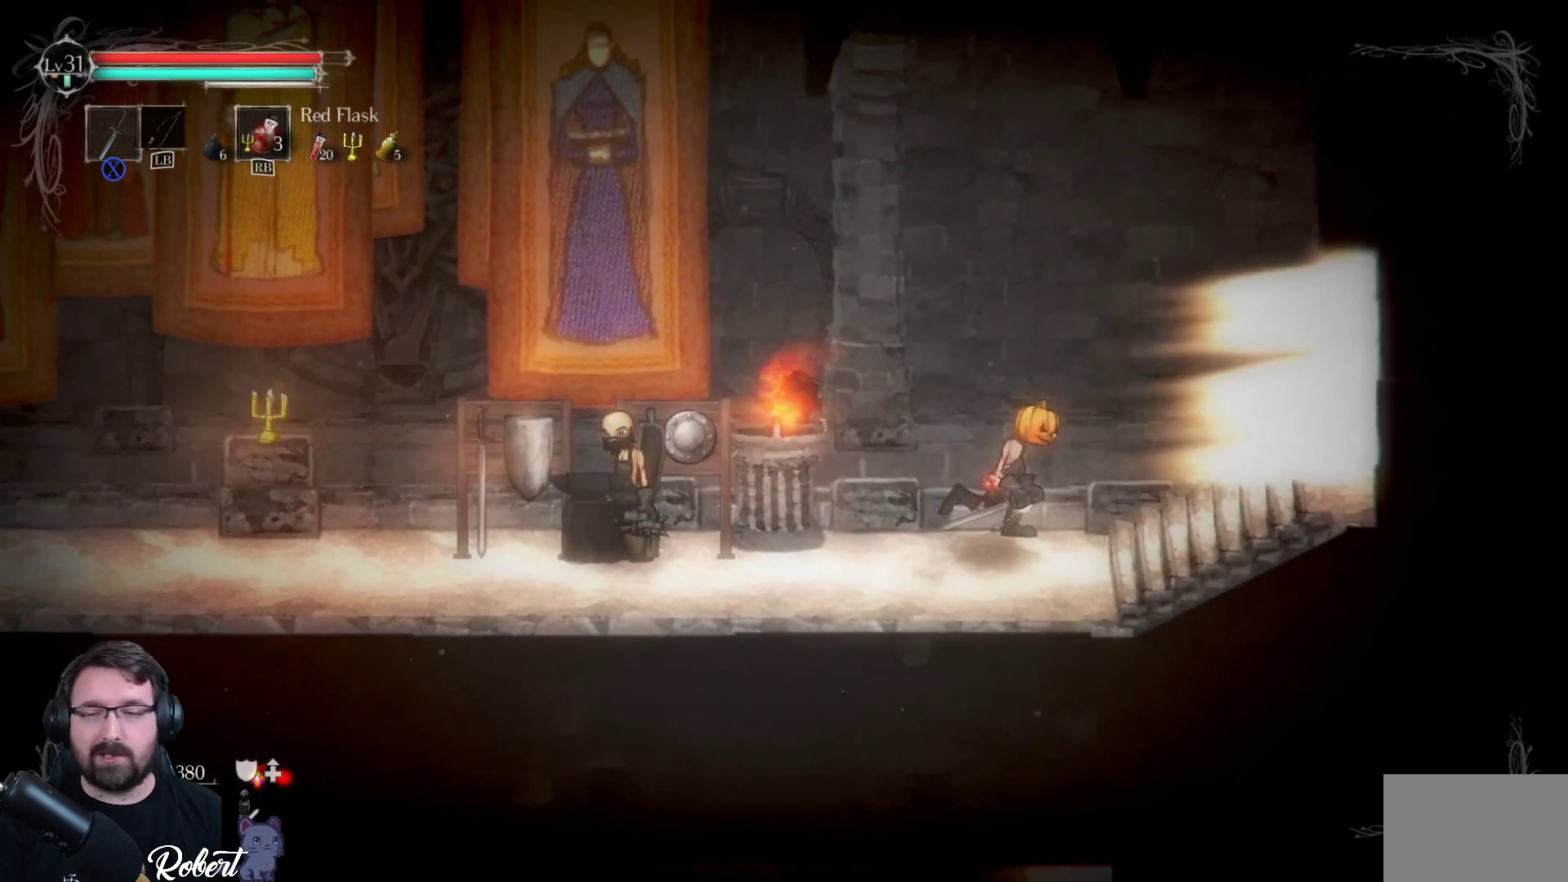
{"buttons": [], "left_stick": "right", "right_stick": "center", "events": []}
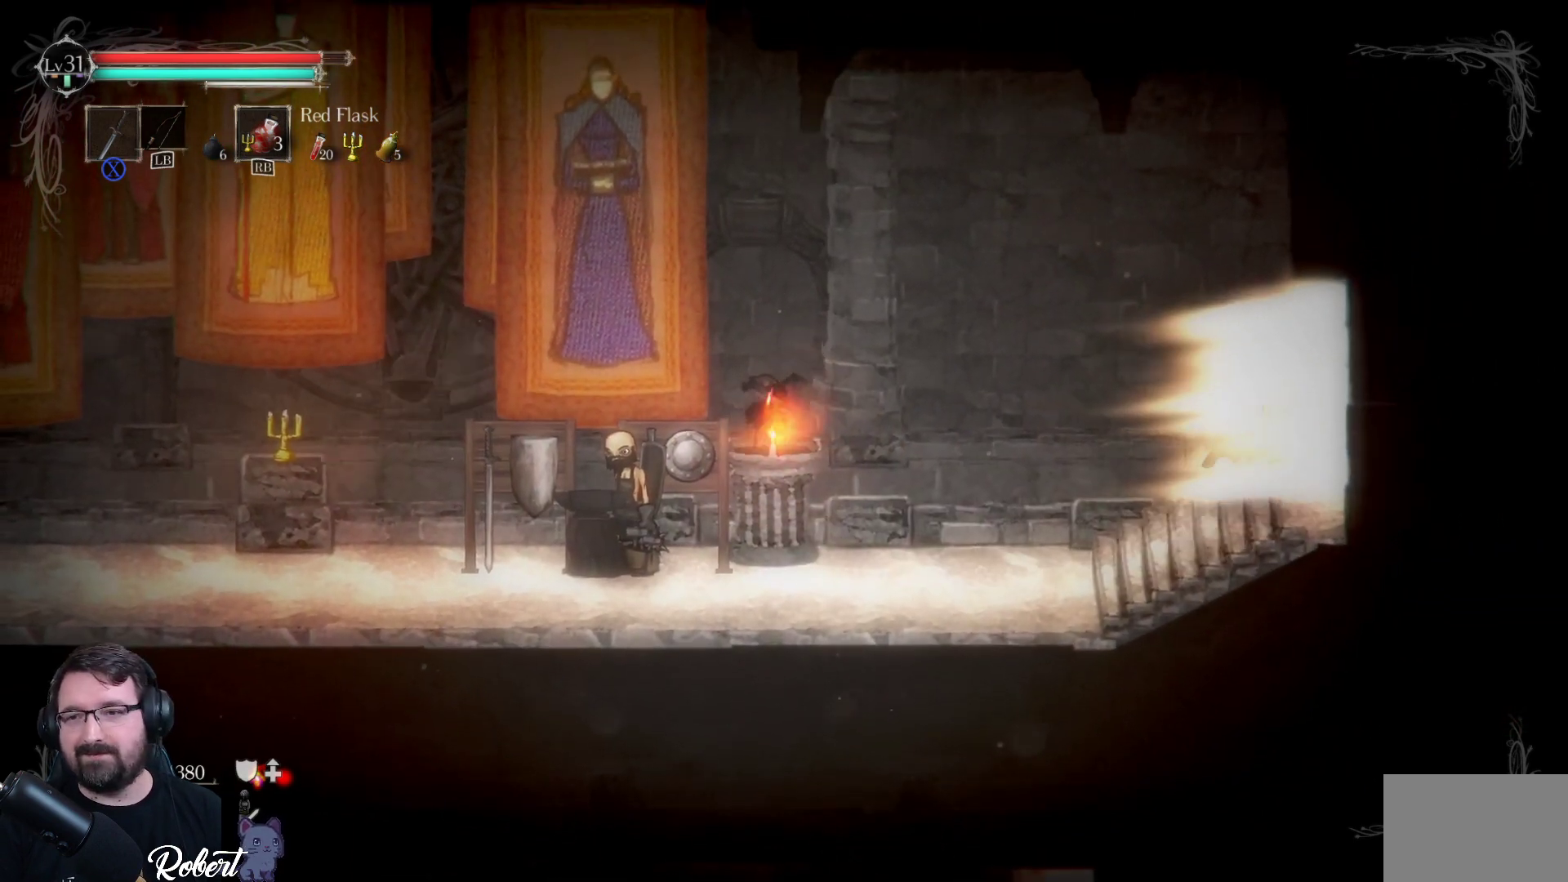
{"buttons": [], "left_stick": "center", "right_stick": "center", "events": [[333, "left_stick", "center"]]}
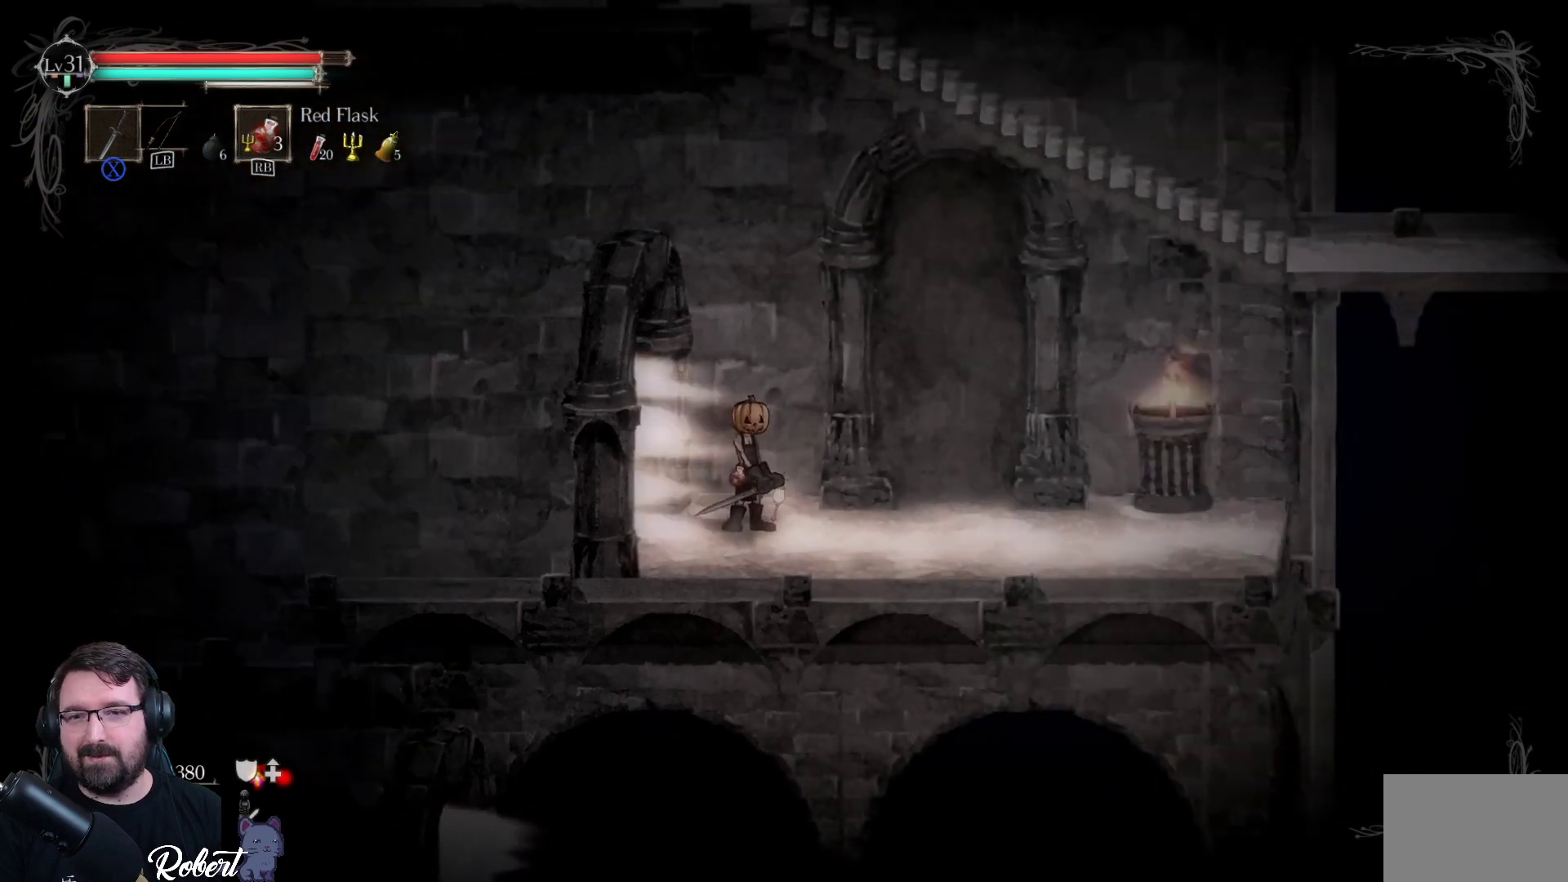
{"buttons": [], "left_stick": "right", "right_stick": "center", "events": [[100, "left_stick", "right"]]}
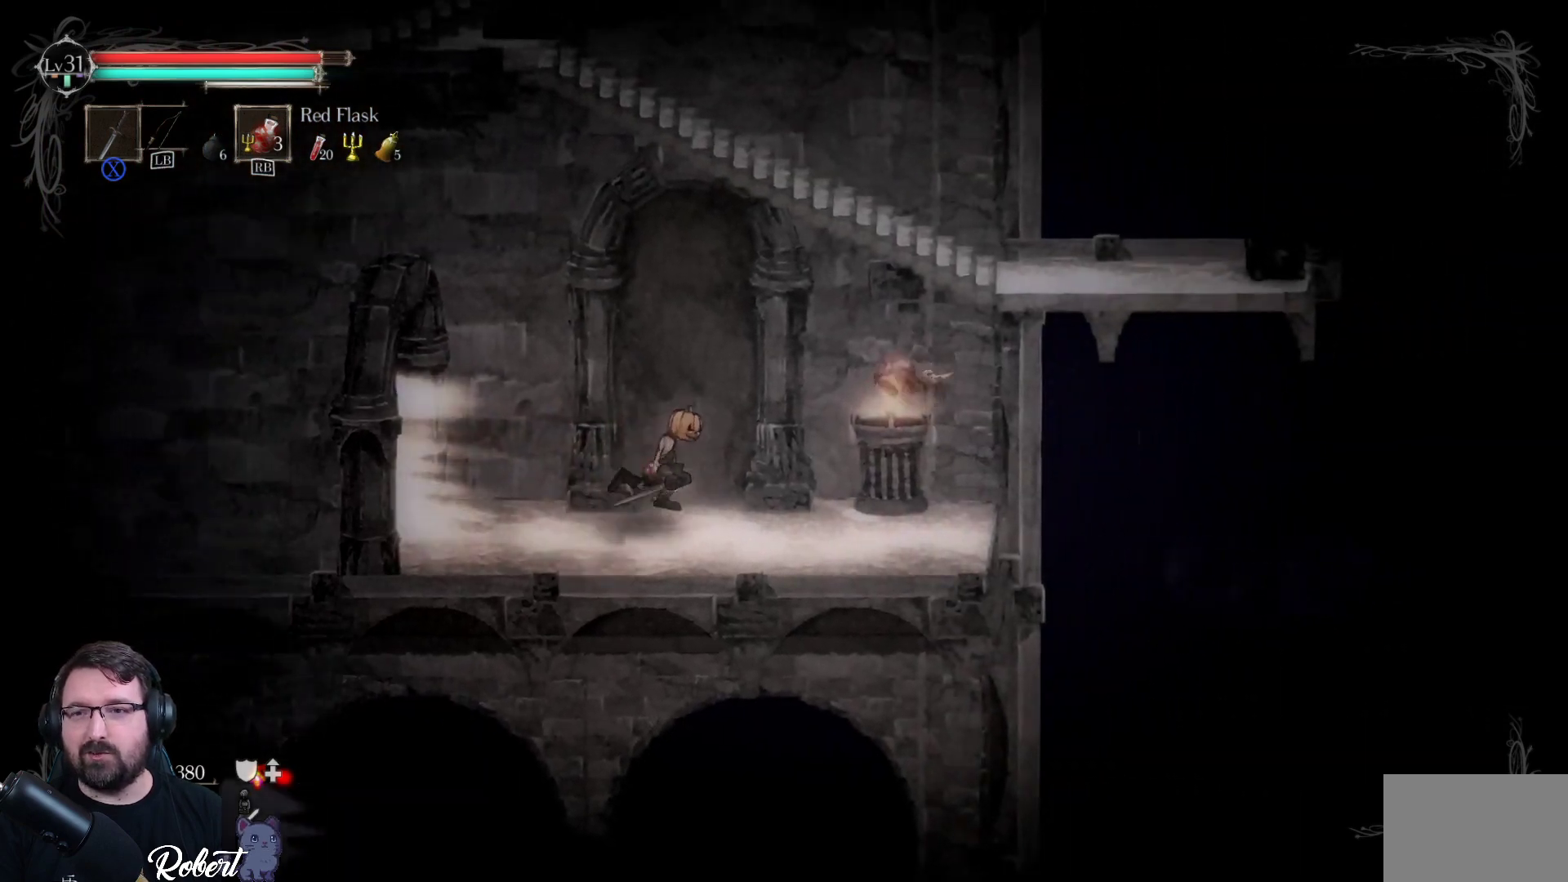
{"buttons": [], "left_stick": "up", "right_stick": "center", "events": [[333, "left_stick", "up-right"], [500, "left_stick", "up"]]}
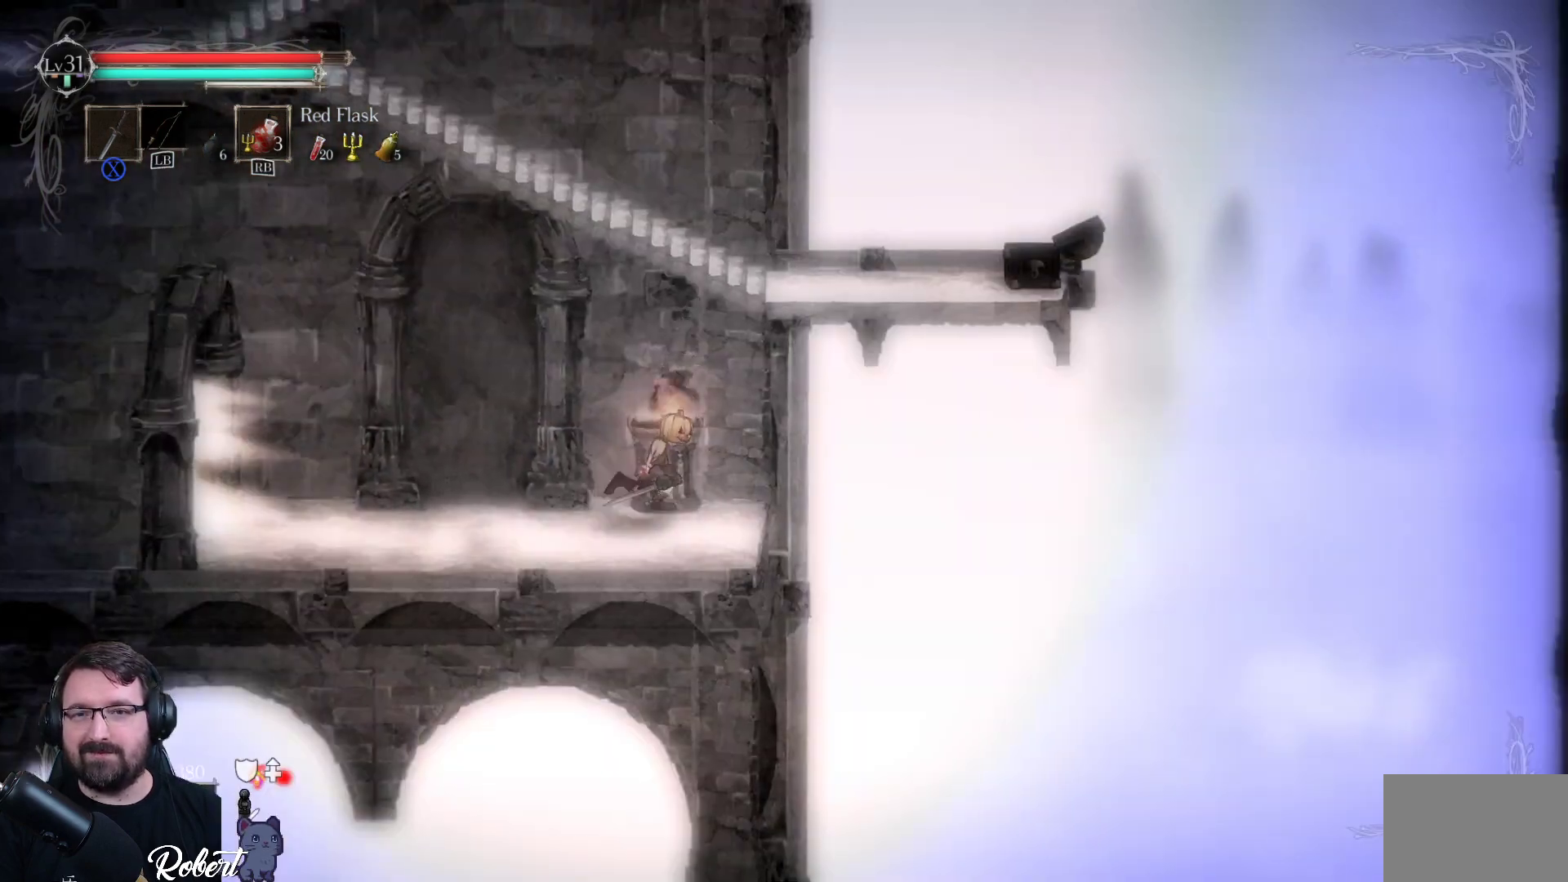
{"buttons": [], "left_stick": "up-left", "right_stick": "center", "events": [[100, "A", "down"], [267, "A", "up"], [500, "left_stick", "up-left"]]}
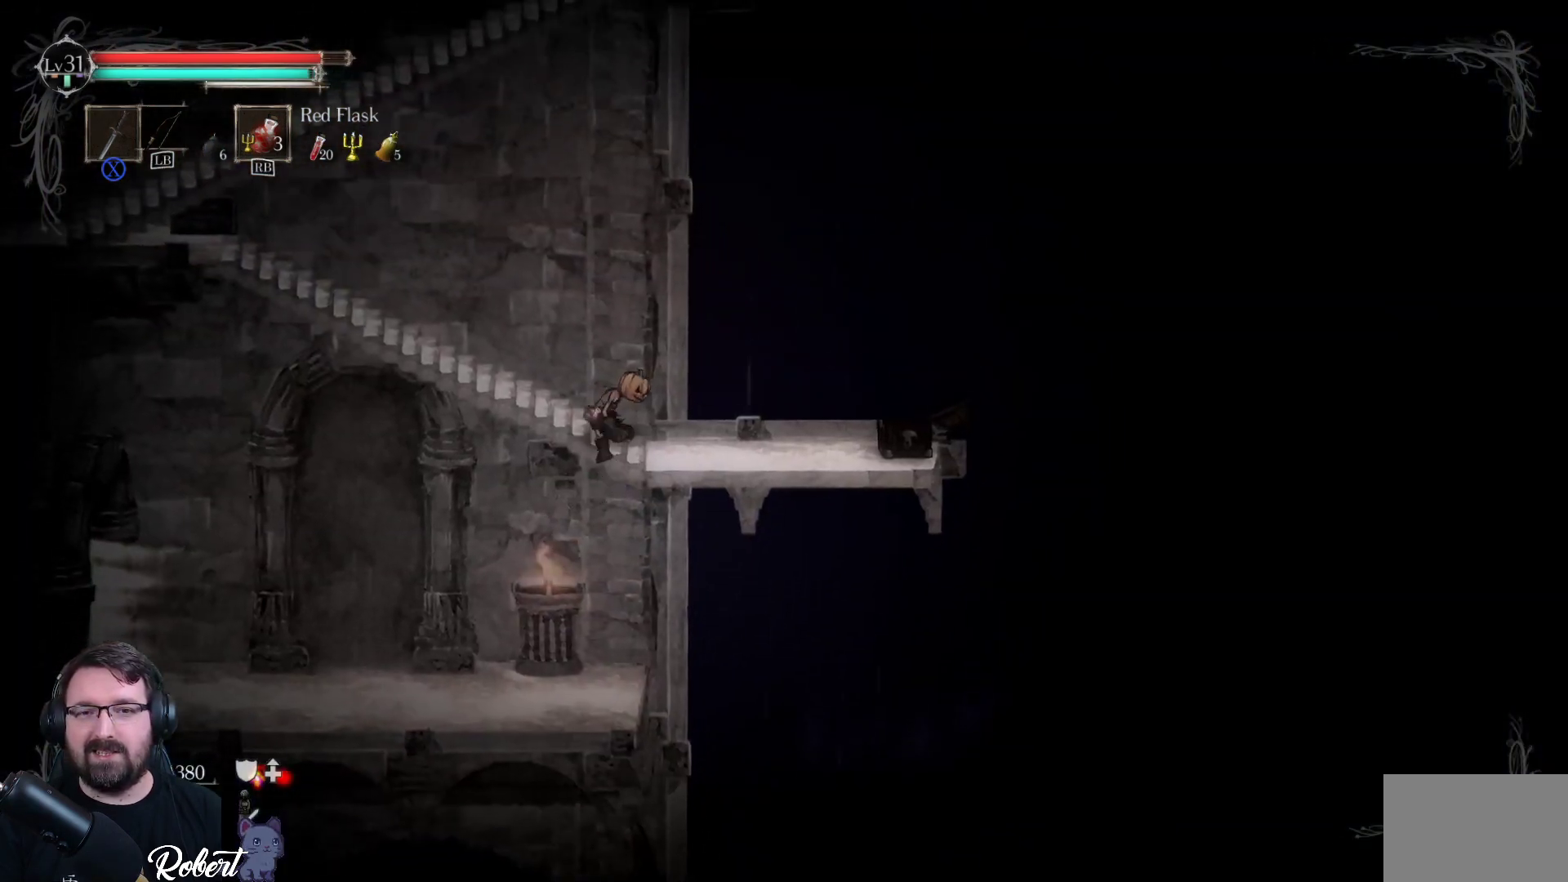
{"buttons": [], "left_stick": "center", "right_stick": "center", "events": [[233, "left_stick", "center"]]}
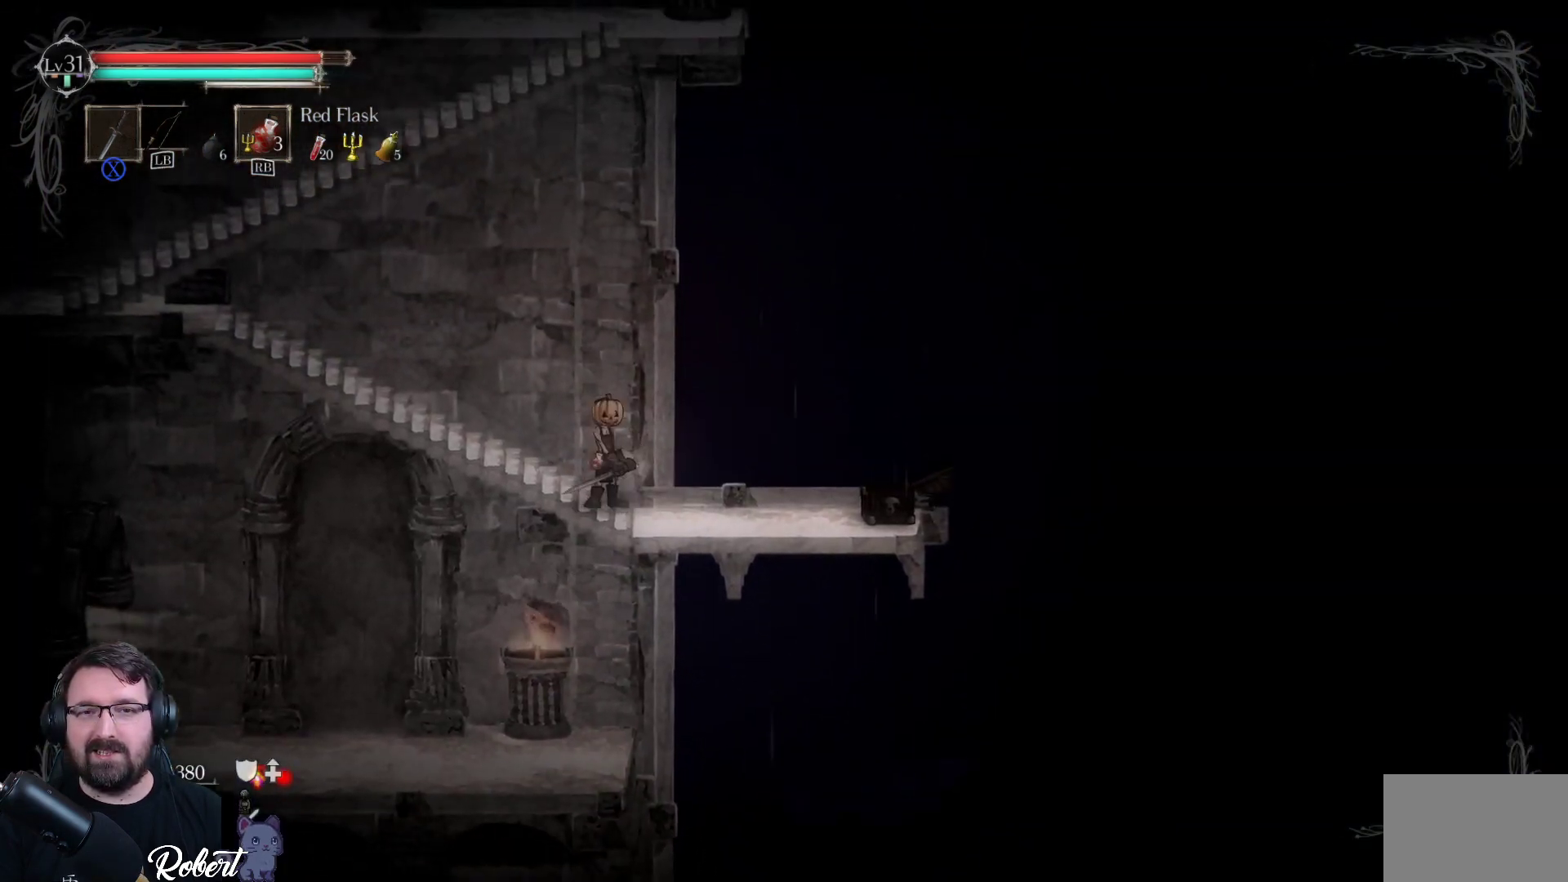
{"buttons": [], "left_stick": "up-left", "right_stick": "center", "events": [[67, "left_stick", "up-left"]]}
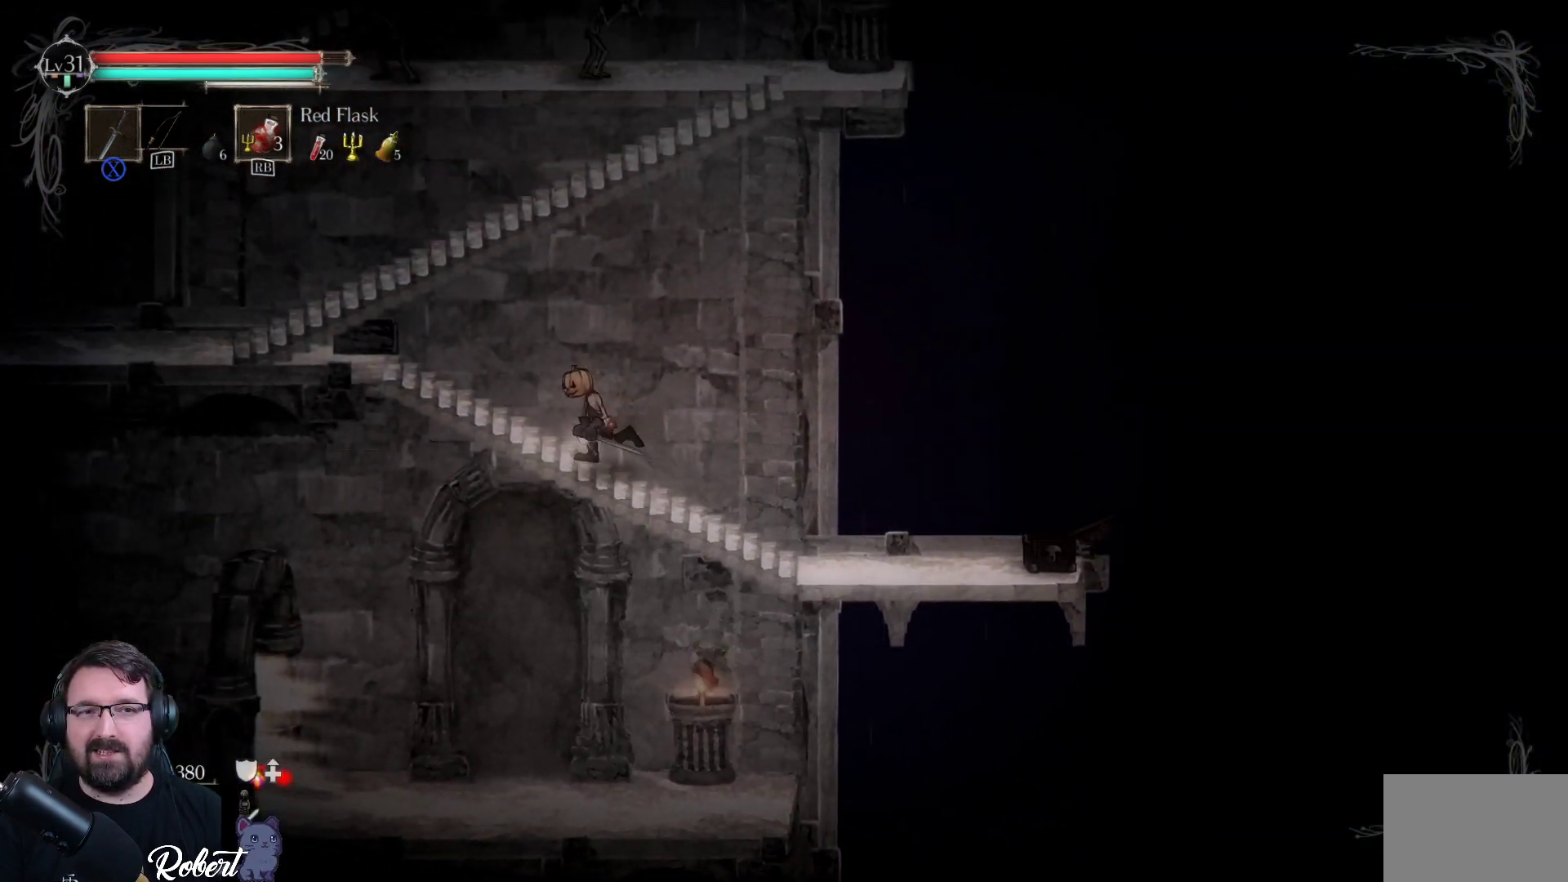
{"buttons": ["A"], "left_stick": "up", "right_stick": "center", "events": [[233, "left_stick", "up"], [400, "A", "down"]]}
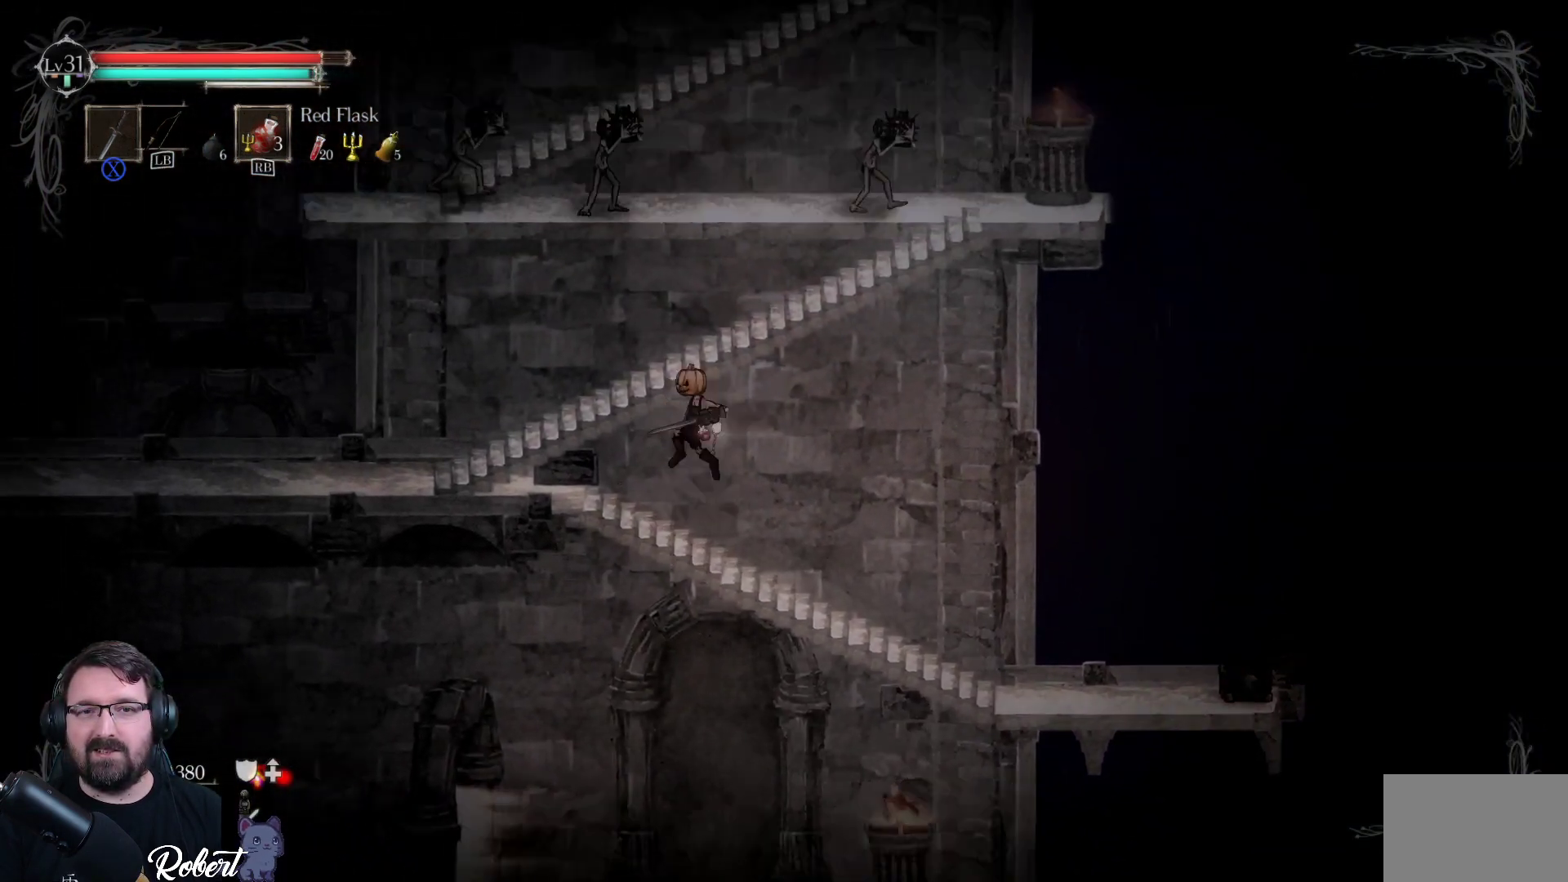
{"buttons": [], "left_stick": "up", "right_stick": "center", "events": [[33, "A", "up"], [200, "left_stick", "up-left"], [500, "left_stick", "up"]]}
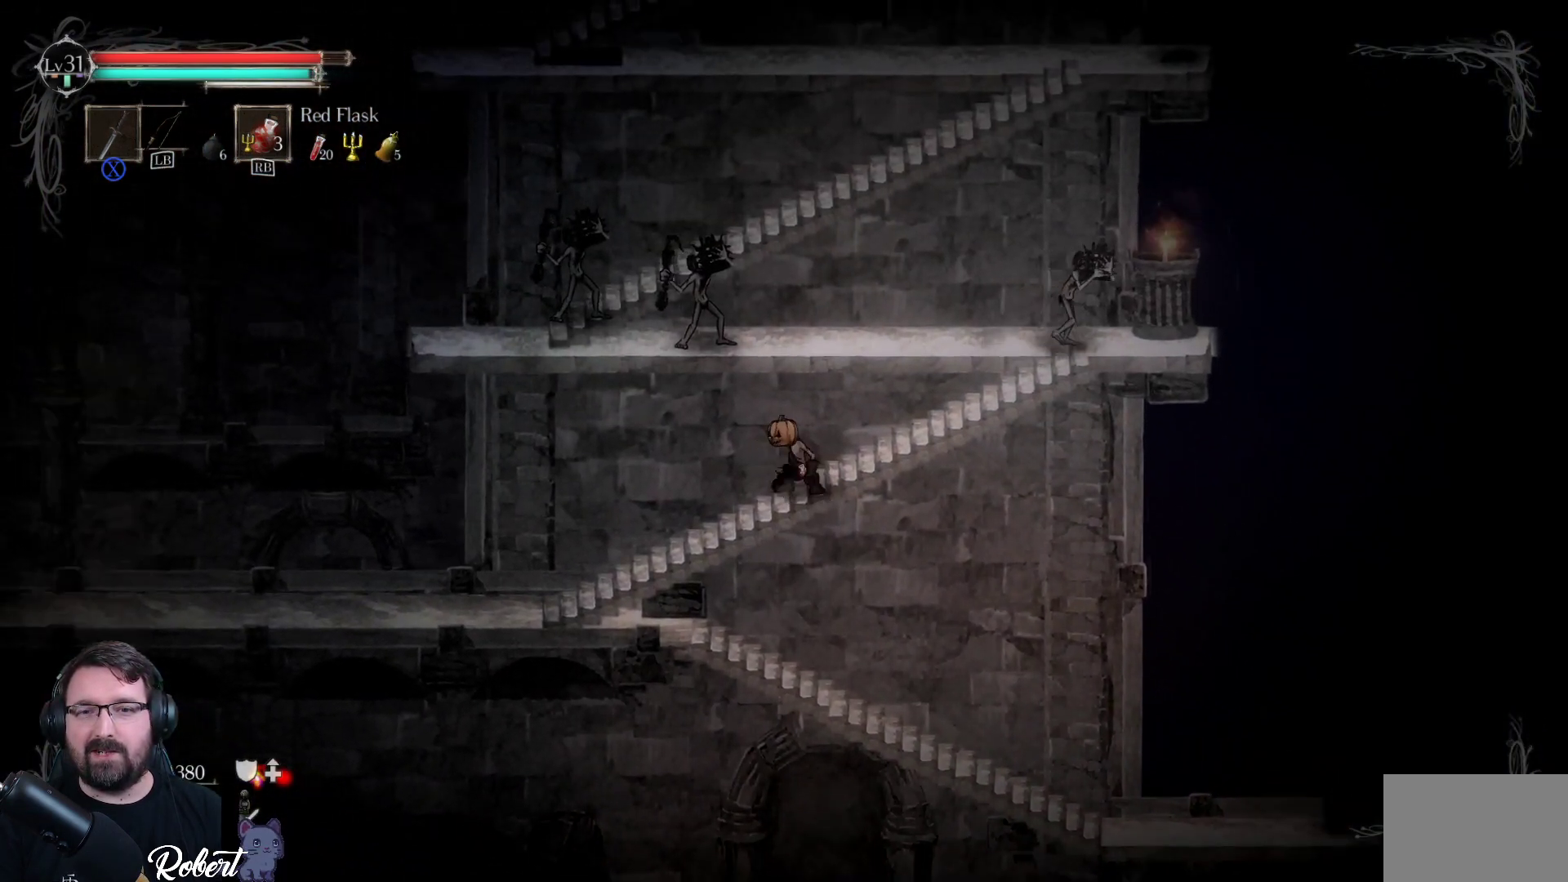
{"buttons": ["A"], "left_stick": "up-right", "right_stick": "center", "events": [[100, "left_stick", "up-right"], [133, "A", "down"]]}
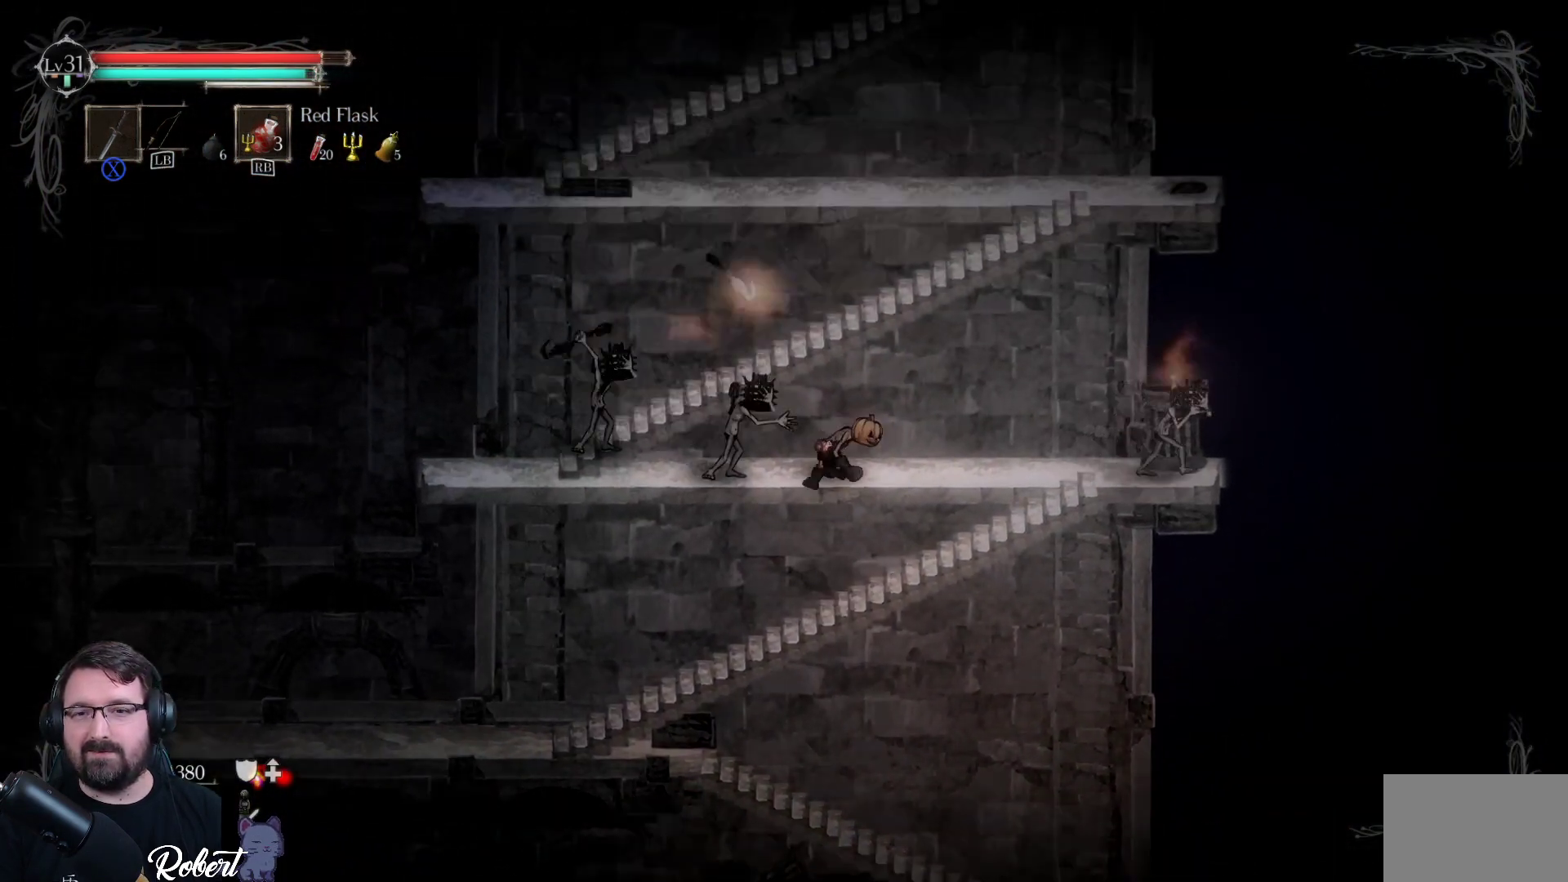
{"buttons": ["X"], "left_stick": "left", "right_stick": "center", "events": [[33, "A", "up"], [400, "left_stick", "left"], [433, "X", "down"]]}
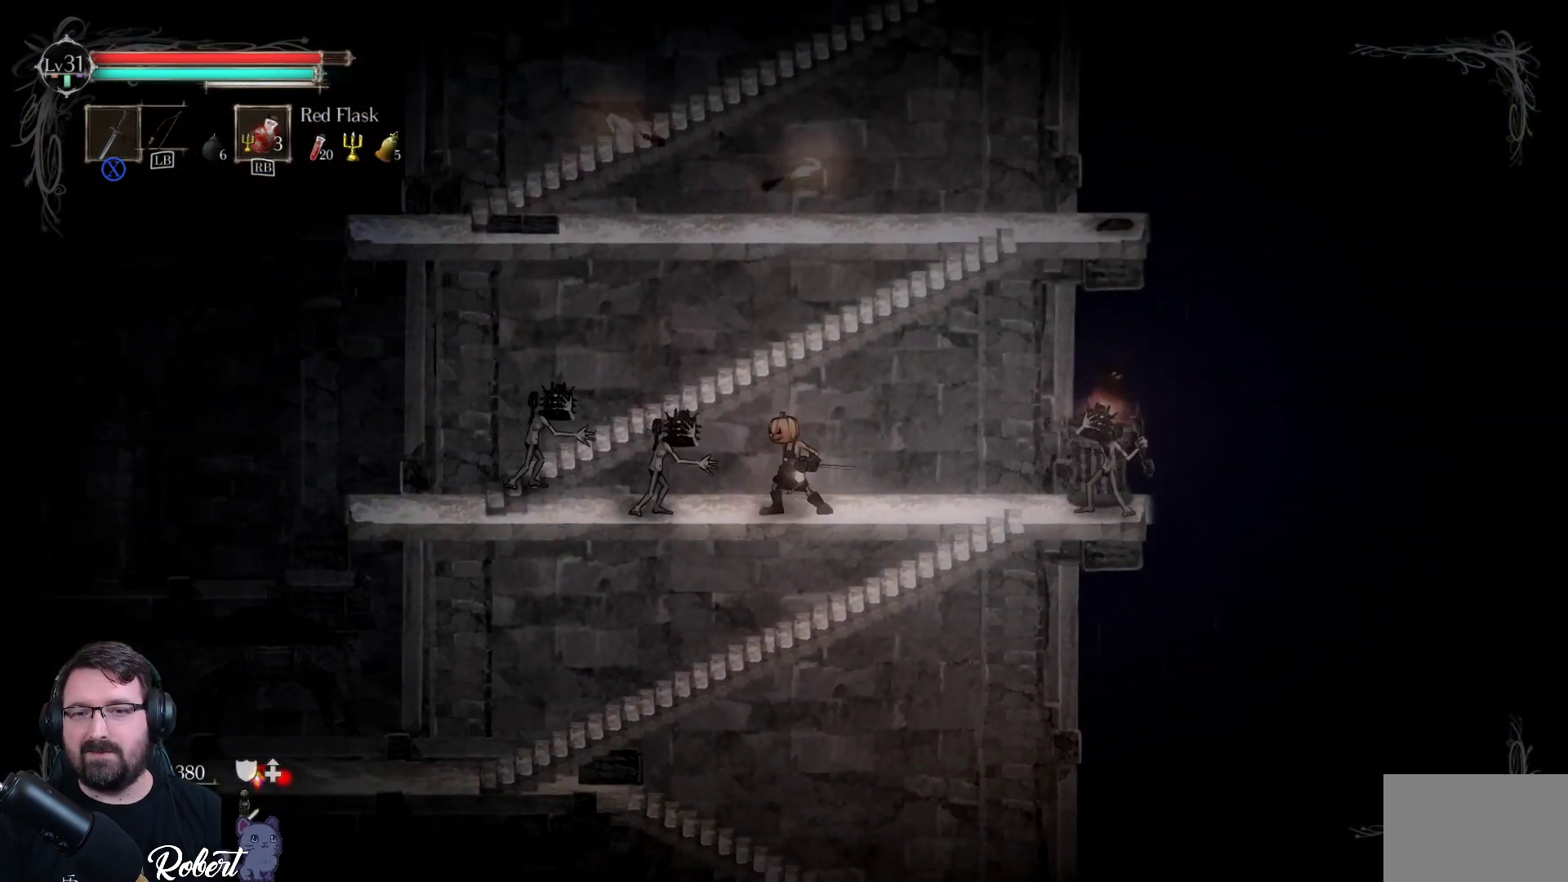
{"buttons": [], "left_stick": "left", "right_stick": "center", "events": [[33, "X", "up"], [133, "X", "down"], [200, "X", "up"], [300, "X", "down"], [367, "X", "up"], [433, "X", "down"], [500, "X", "up"]]}
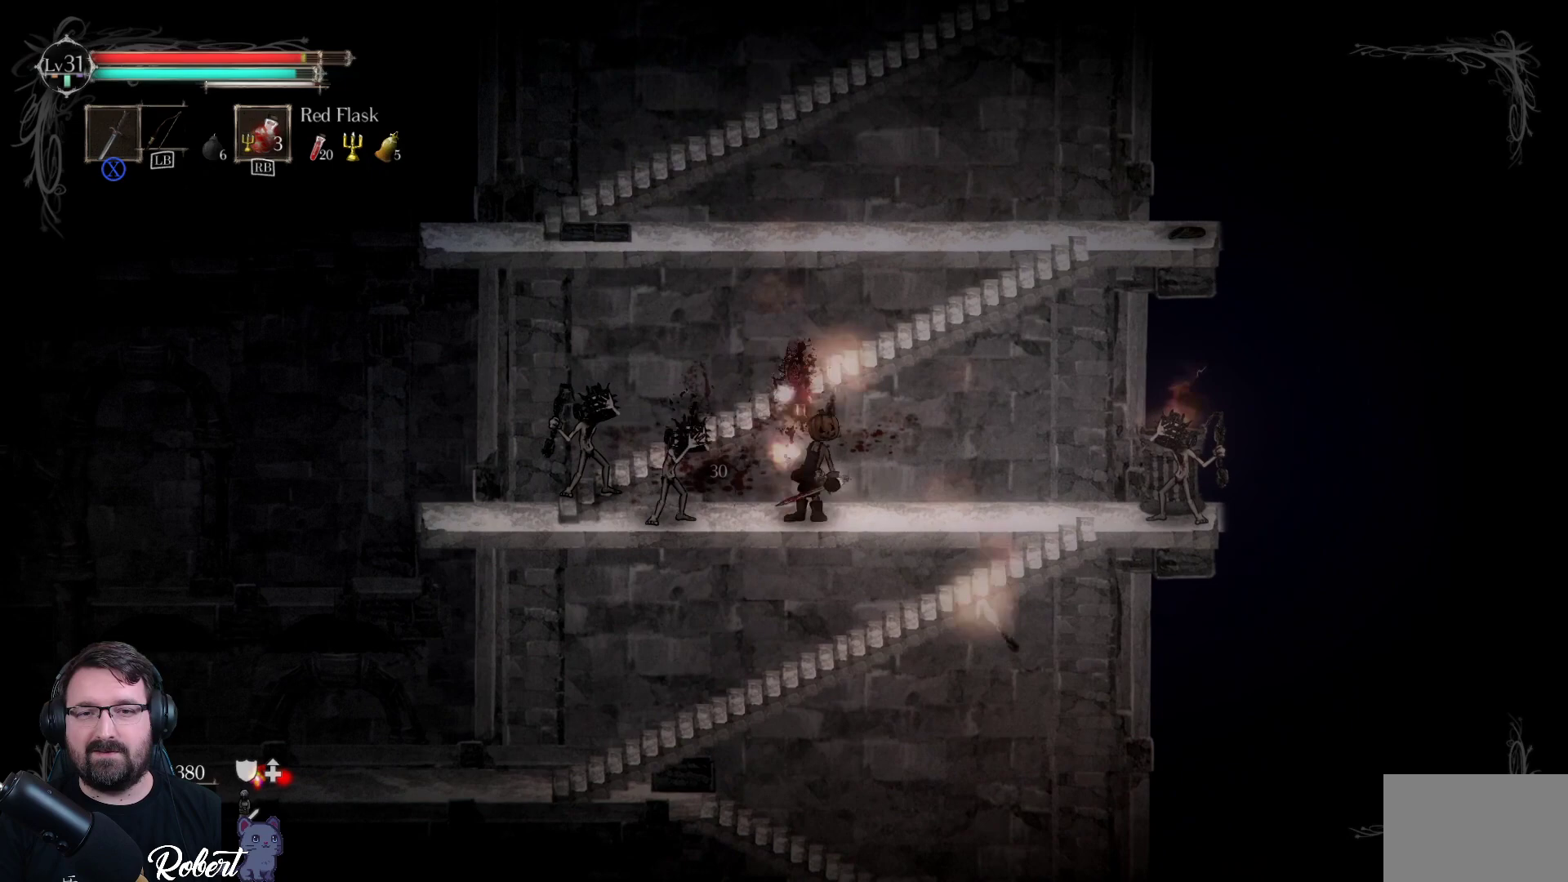
{"buttons": ["X"], "left_stick": "left", "right_stick": "center", "events": [[67, "X", "down"], [167, "X", "up"], [233, "X", "down"], [300, "X", "up"], [400, "X", "down"]]}
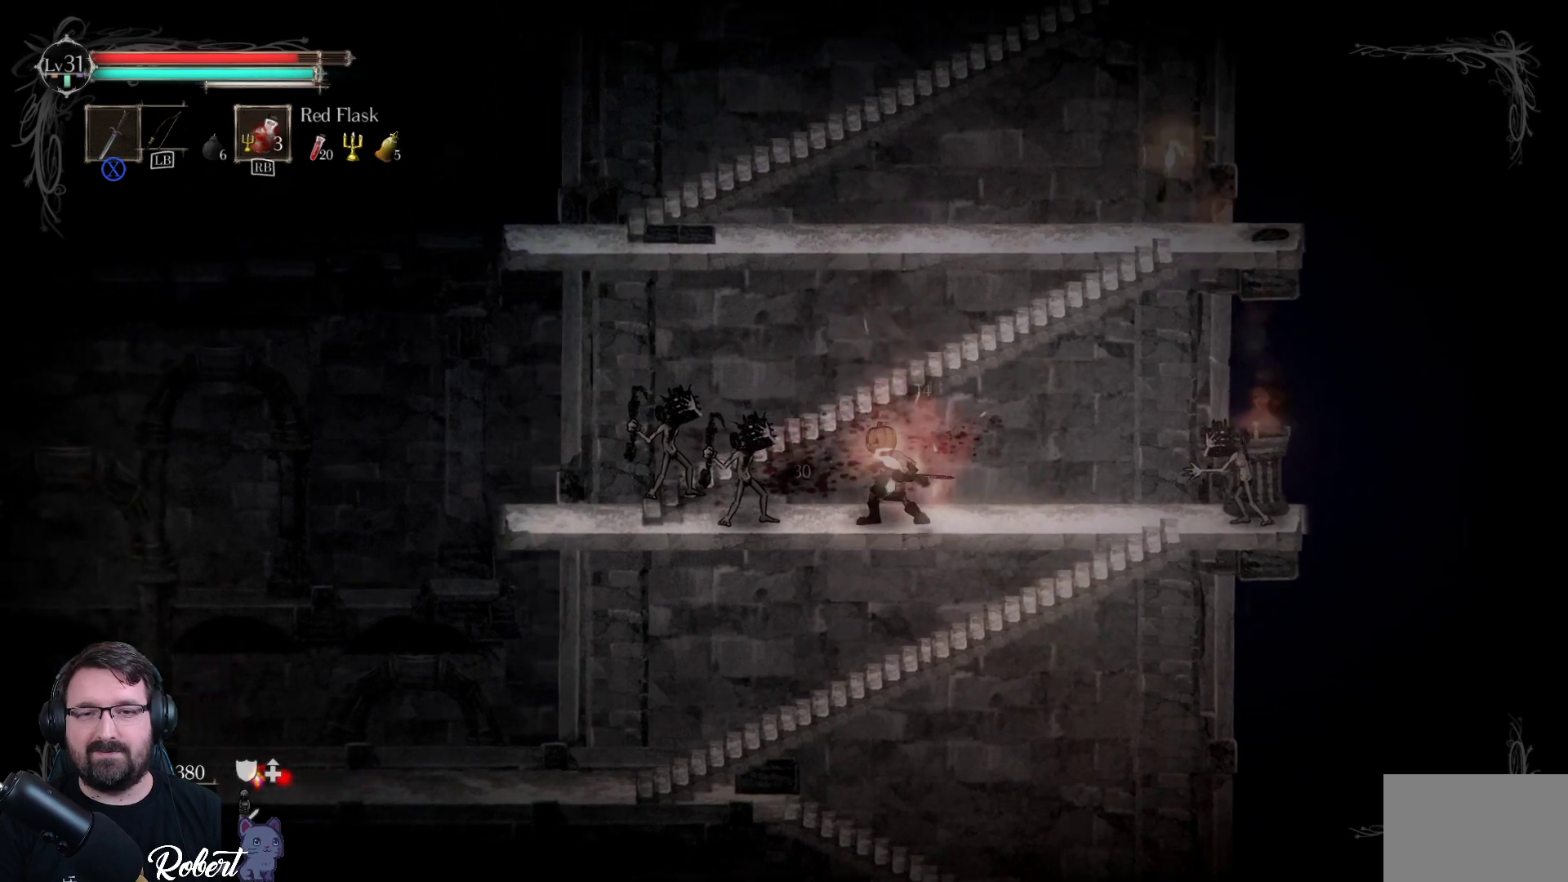
{"buttons": ["X"], "left_stick": "left", "right_stick": "center", "events": [[33, "X", "up"], [100, "X", "down"], [233, "X", "up"], [300, "X", "down"], [433, "X", "up"], [500, "X", "down"]]}